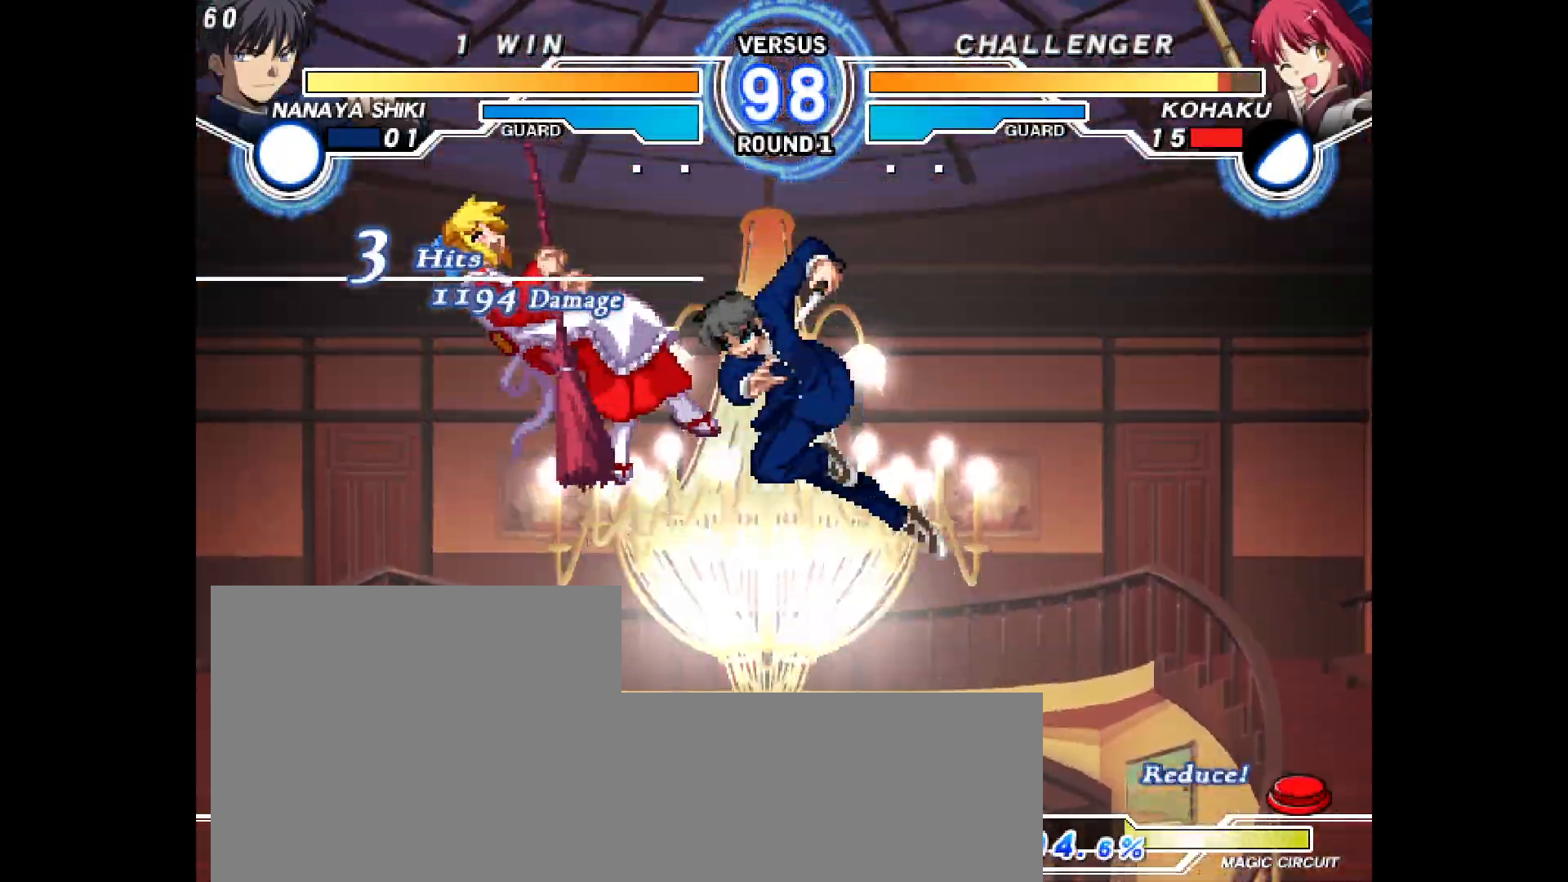
Gameplay with a controller (arcade stick); each line is a JSON object with the inputs held at the frame after it (dt_ms = milliseconds from this image to that frame). "events" lists button and stick changes between this image and that frame as [ms after this image, input, new state], when the widget could be followed in between. Not read: HOME L3 R3 other_buttons.
{"dt_ms": 500, "buttons": []}
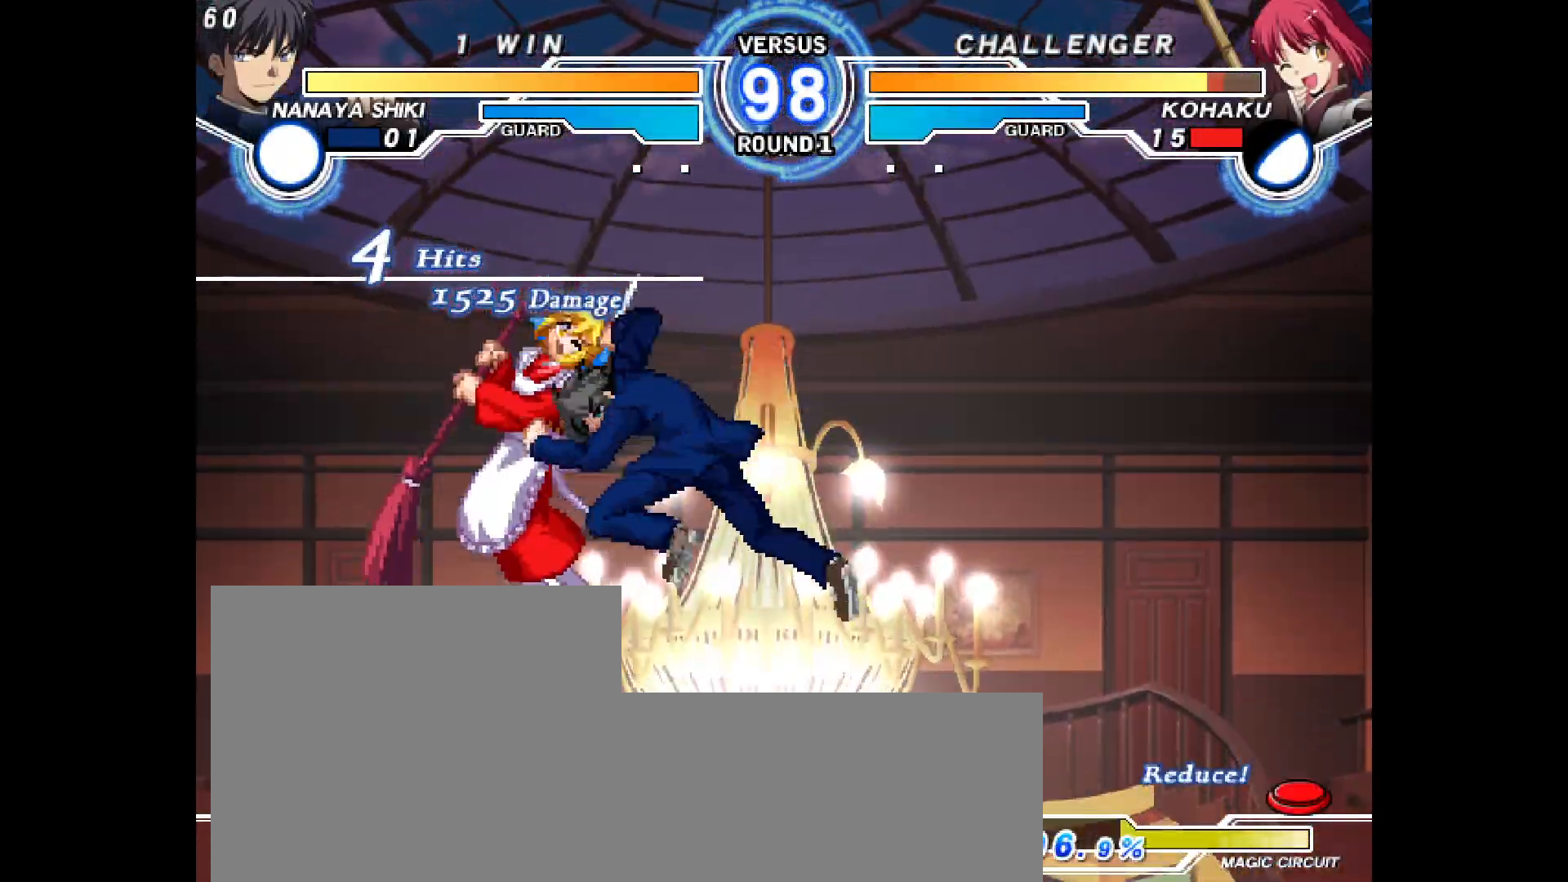
{"dt_ms": 500, "buttons": ["DPAD_LEFT"]}
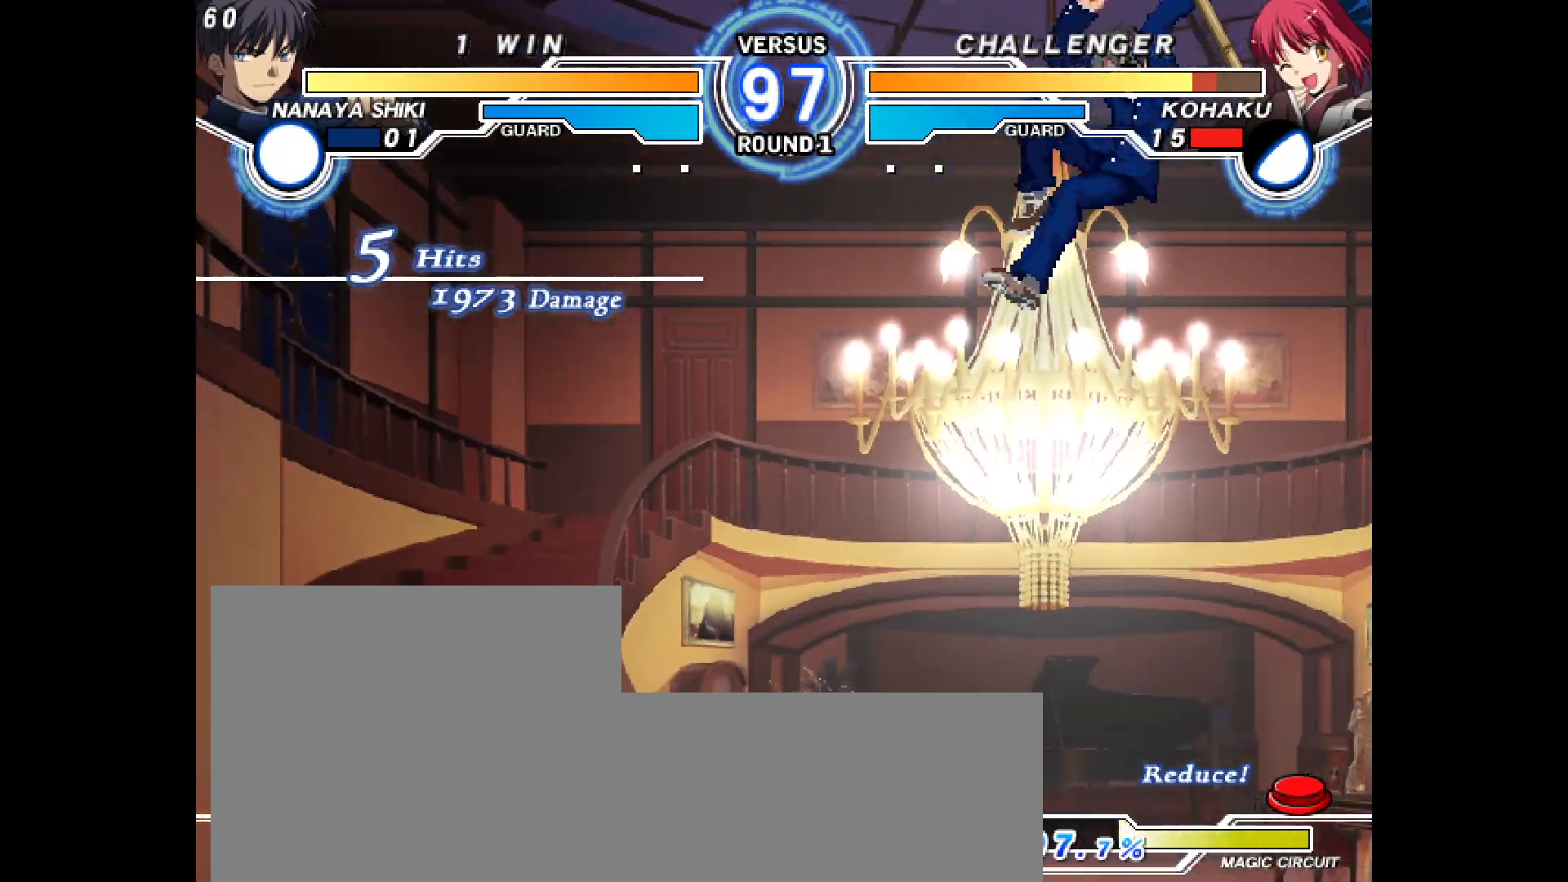
{"dt_ms": 500, "buttons": ["DPAD_RIGHT"], "events": [[217, "DPAD_LEFT", "up"], [400, "DPAD_RIGHT", "down"]]}
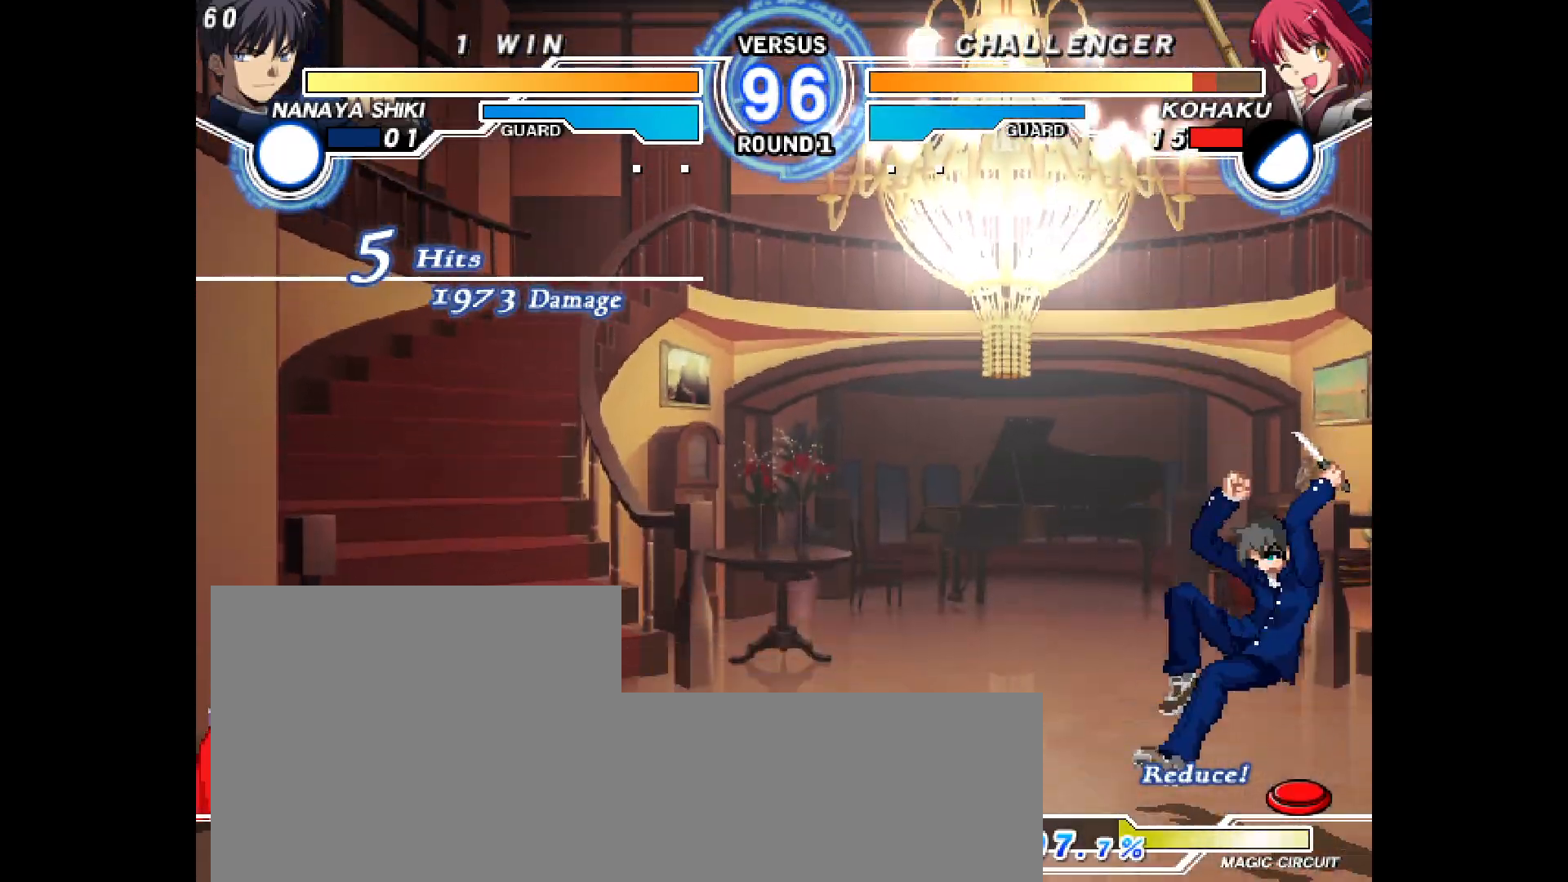
{"dt_ms": 1000, "buttons": ["DPAD_LEFT"]}
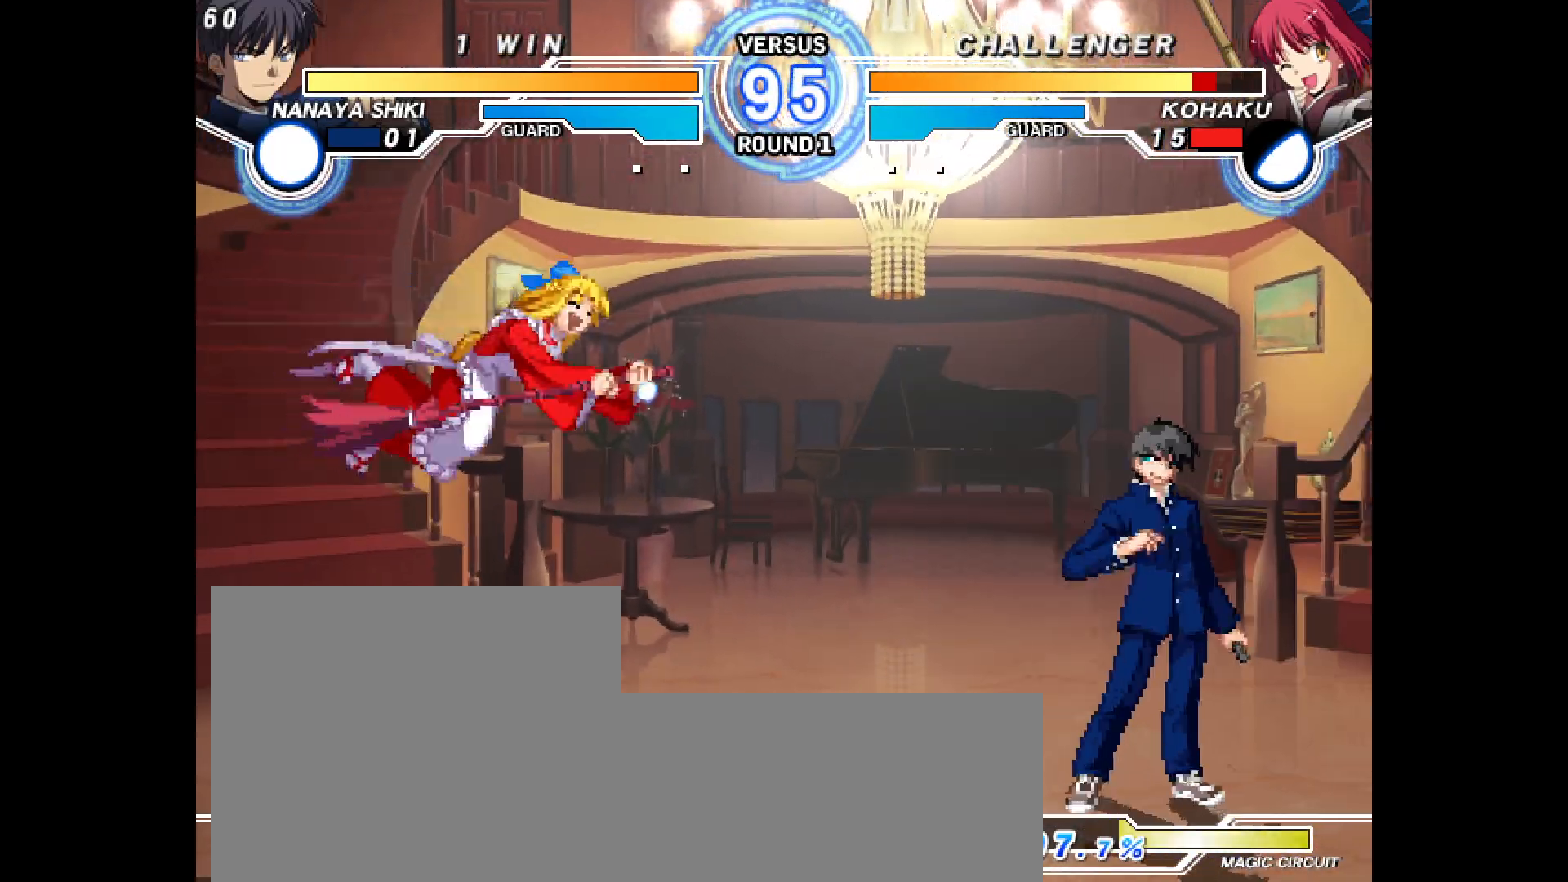
{"dt_ms": 500, "buttons": ["DPAD_LEFT"], "events": [[17, "R2", "down"], [83, "R2", "up"]]}
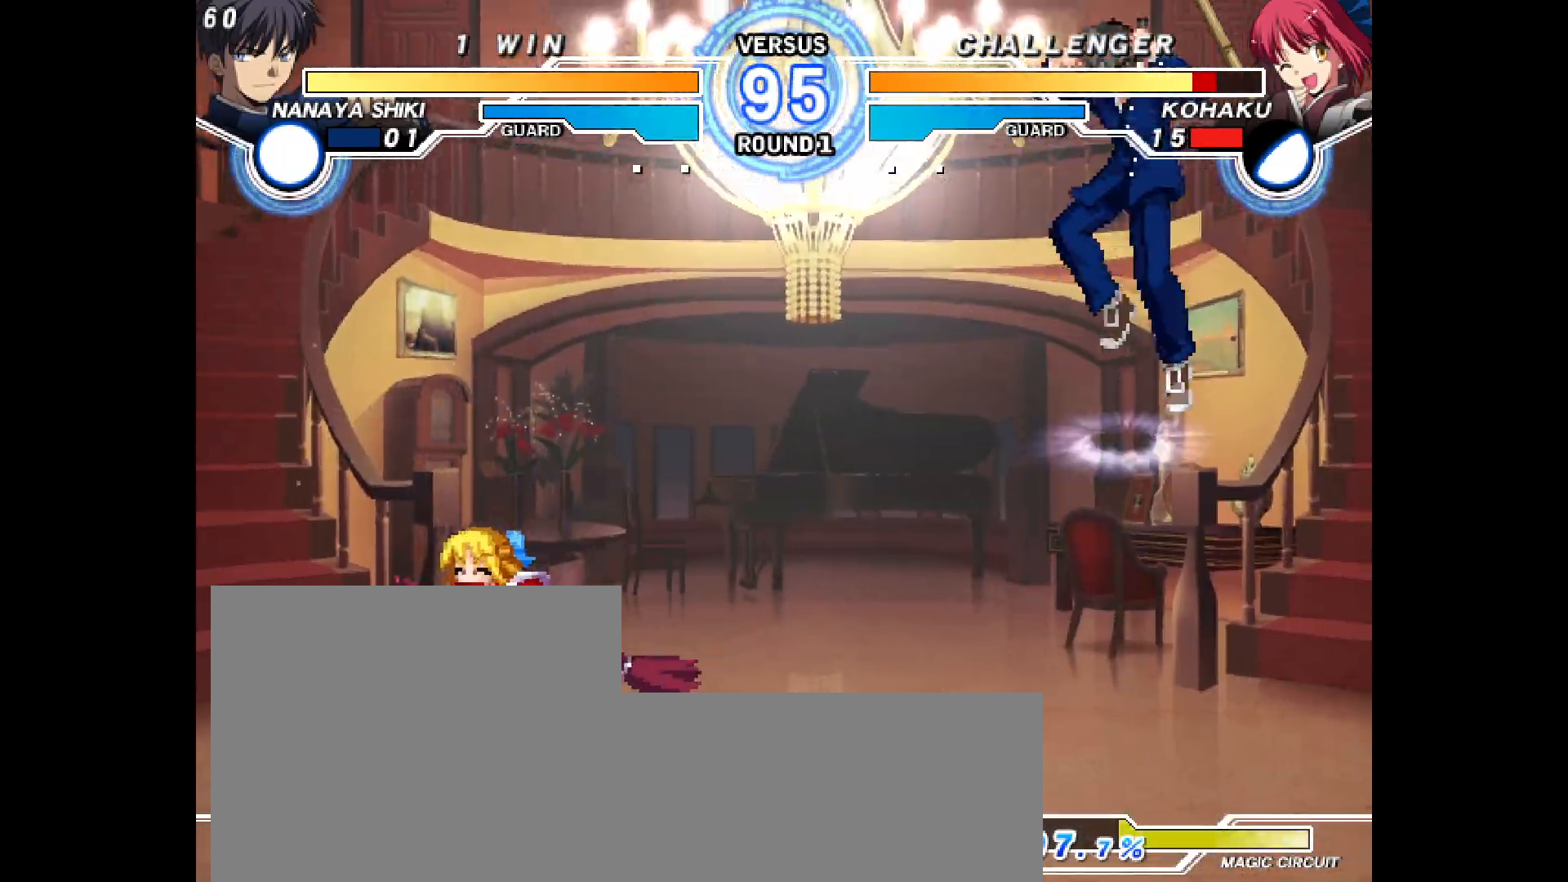
{"dt_ms": 500, "buttons": ["DPAD_LEFT"], "events": [[300, "DPAD_LEFT", "up"], [350, "DPAD_UP", "down"], [433, "DPAD_UP", "up"], [467, "DPAD_LEFT", "down"]]}
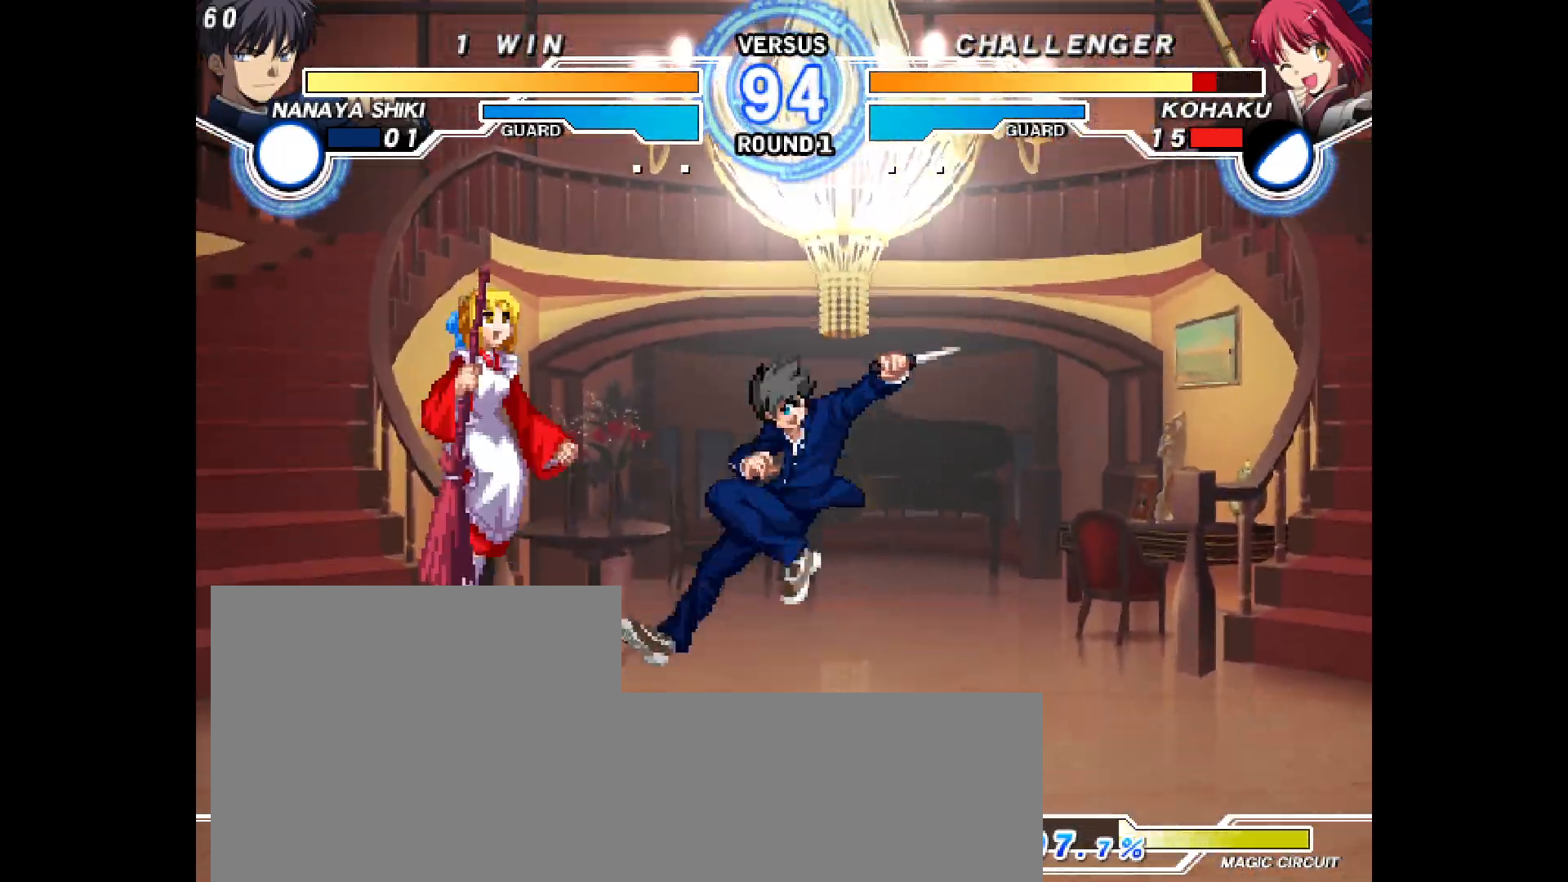
{"dt_ms": 500, "buttons": ["START"], "events": [[250, "CIRCLE", "down"], [333, "CIRCLE", "up"], [333, "DPAD_LEFT", "up"], [400, "START", "down"]]}
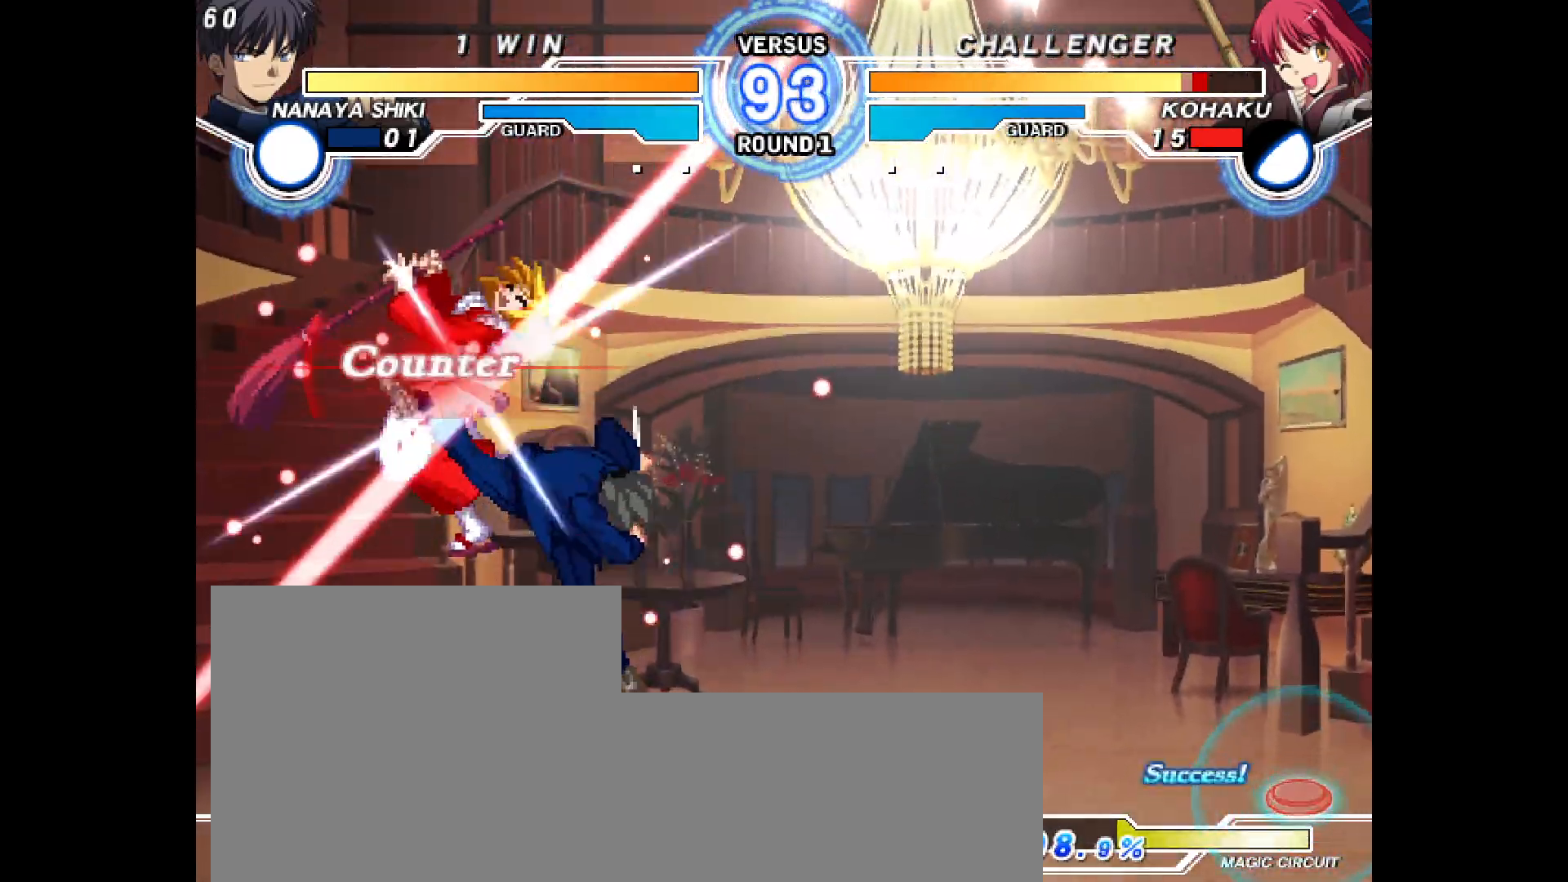
{"dt_ms": 500, "buttons": [], "events": [[17, "START", "up"], [100, "DPAD_LEFT", "down"], [117, "R2", "down"], [133, "L2", "down"], [200, "DPAD_LEFT", "up"], [250, "L2", "up"], [250, "R2", "up"], [350, "DPAD_RIGHT", "down"], [350, "L2", "down"], [350, "R2", "down"], [433, "DPAD_RIGHT", "up"], [433, "L2", "up"], [433, "R2", "up"]]}
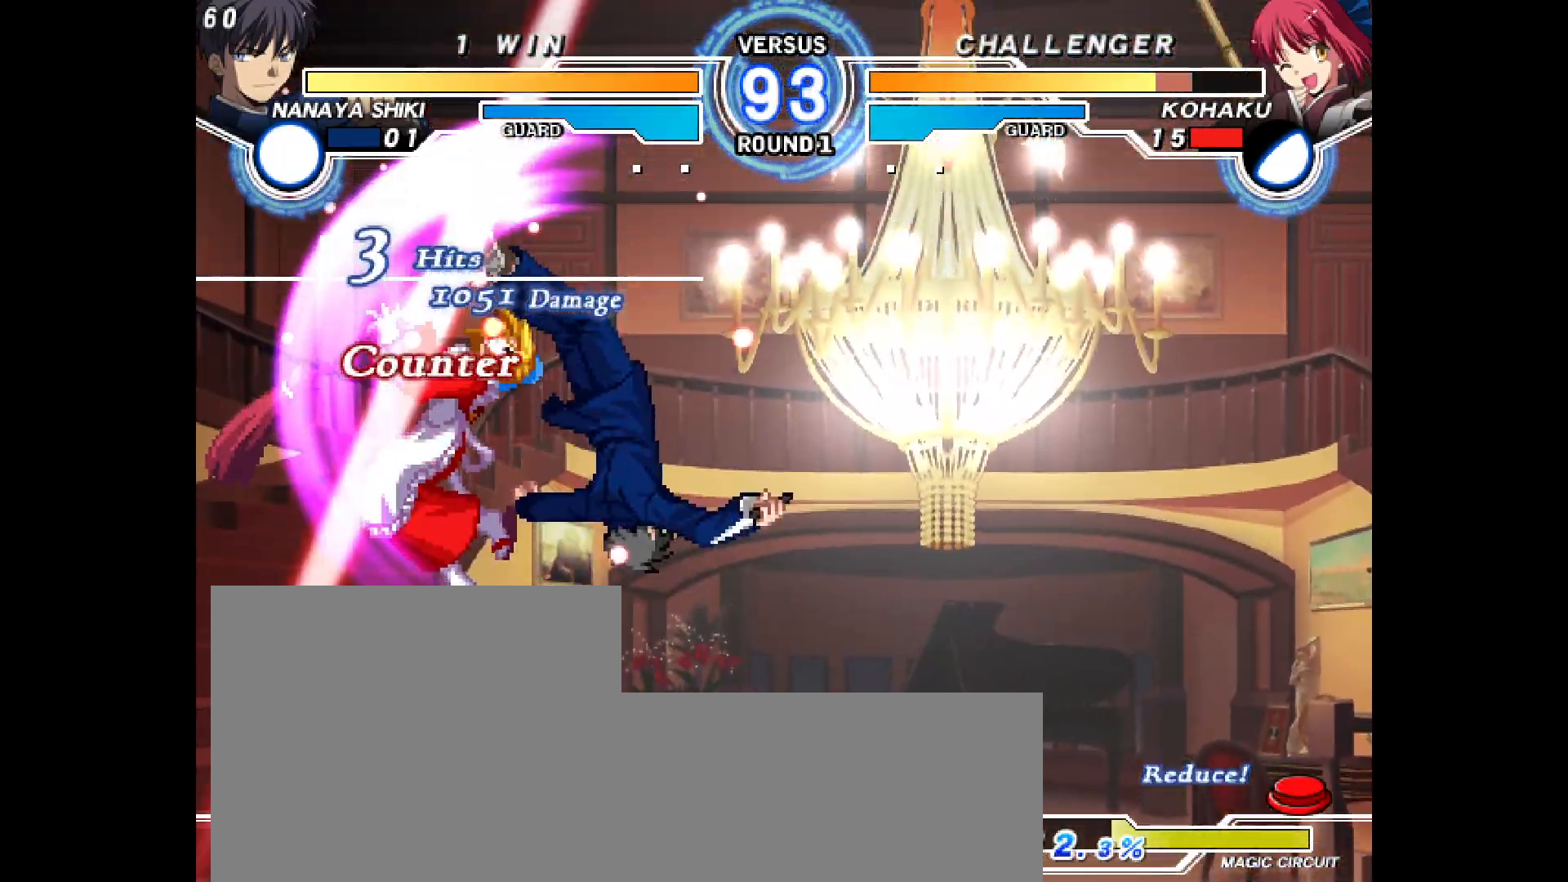
{"dt_ms": 500, "buttons": ["CIRCLE"], "events": [[33, "DPAD_RIGHT", "down"], [33, "R2", "down"], [150, "DPAD_RIGHT", "up"], [217, "R2", "up"], [217, "TRIANGLE", "down"], [233, "TRIANGLE", "up"], [367, "DPAD_LEFT", "down"], [367, "R2", "down"], [400, "L2", "down"], [483, "CIRCLE", "down"], [500, "DPAD_LEFT", "up"], [500, "L2", "up"], [500, "R2", "up"]]}
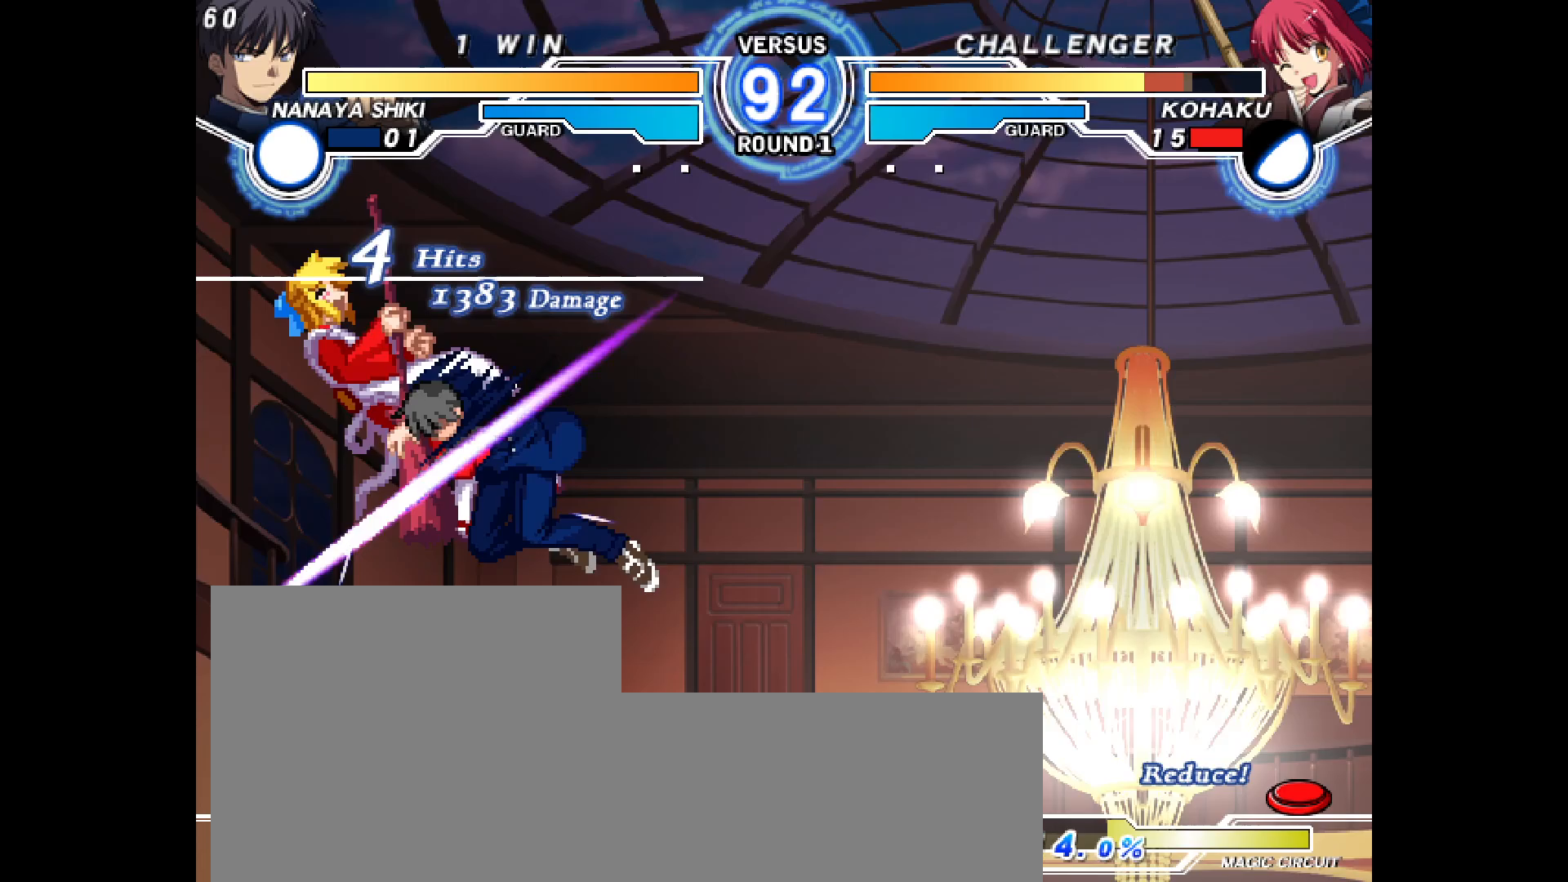
{"dt_ms": 500, "buttons": [], "events": [[17, "CIRCLE", "up"], [117, "DPAD_LEFT", "down"], [117, "L2", "down"], [117, "R2", "down"], [267, "L2", "up"], [267, "R2", "up"], [300, "DPAD_LEFT", "up"], [367, "DPAD_LEFT", "down"], [383, "L2", "down"], [383, "R2", "down"], [500, "DPAD_LEFT", "up"], [500, "L2", "up"], [500, "R2", "up"]]}
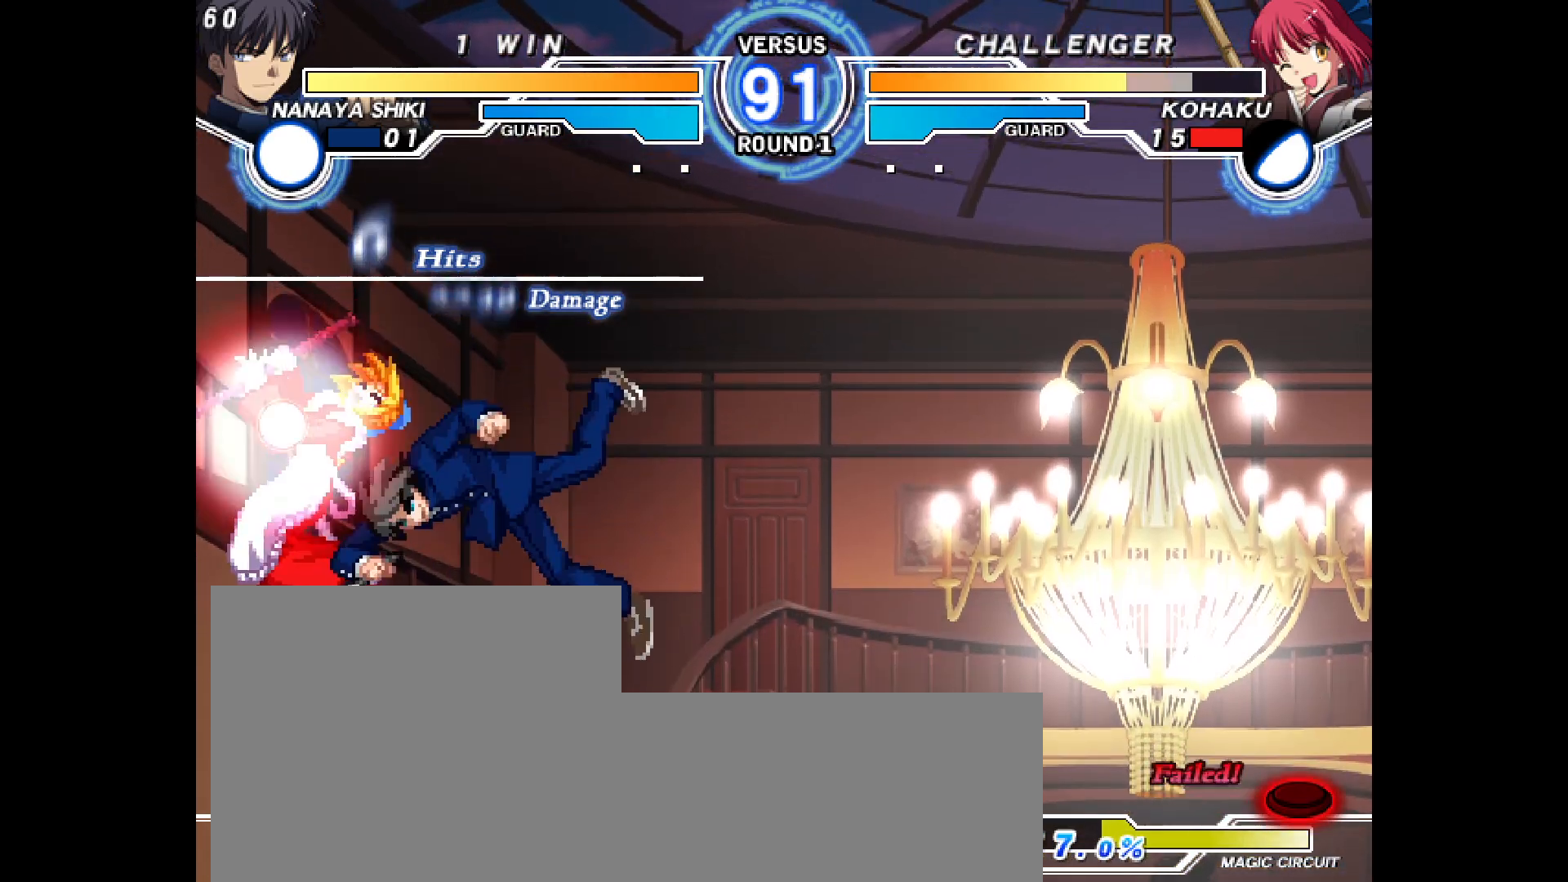
{"dt_ms": 500, "buttons": ["DPAD_LEFT"], "events": [[50, "DPAD_LEFT", "down"], [50, "L2", "down"], [50, "R2", "down"], [333, "L2", "up"], [333, "R2", "up"]]}
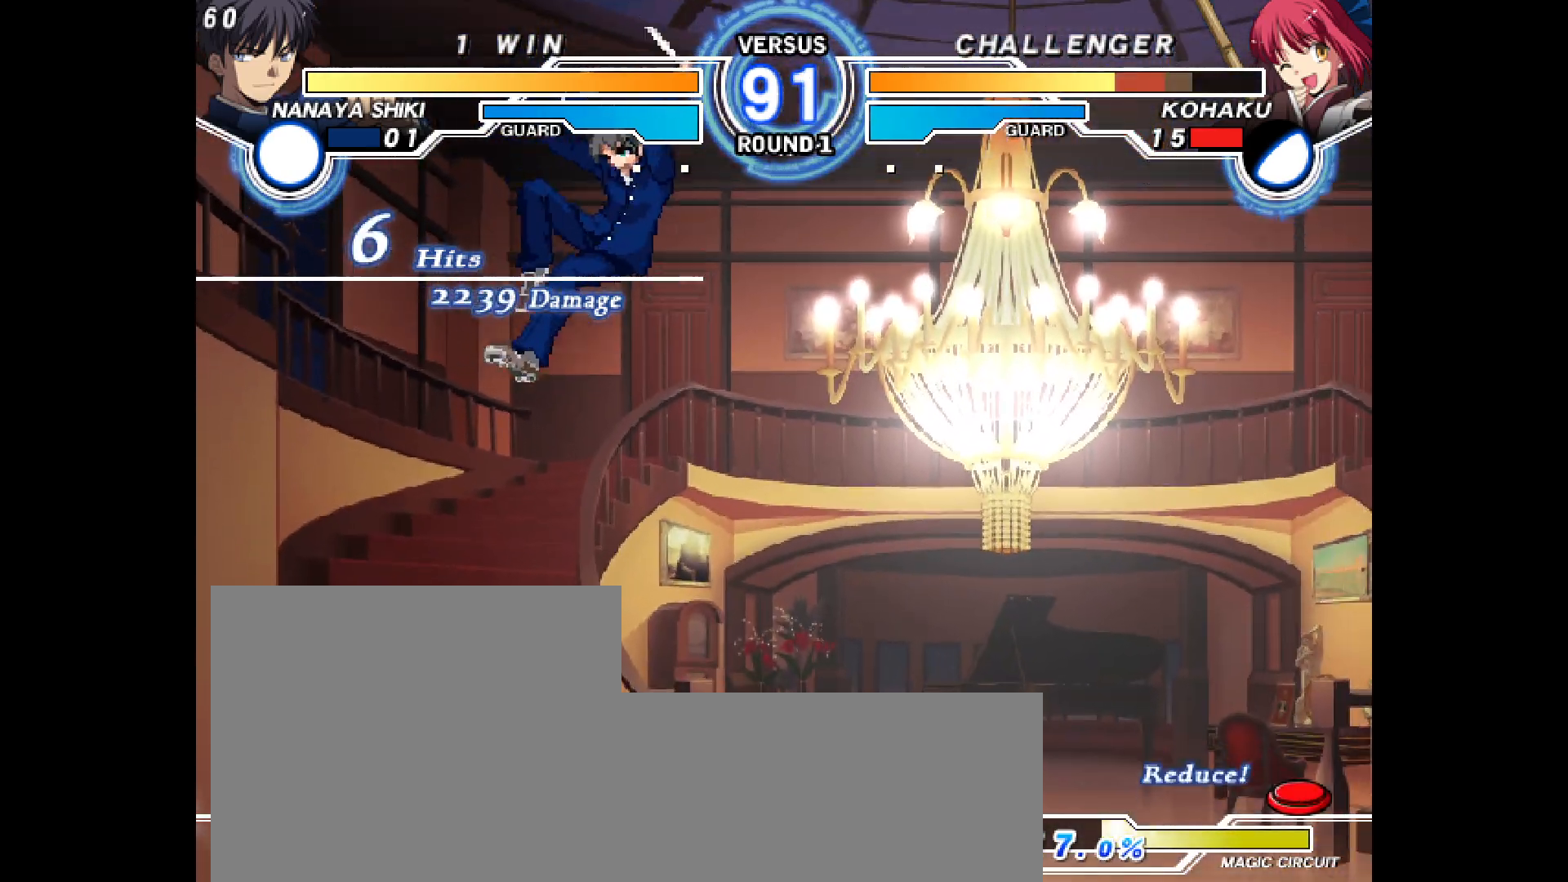
{"dt_ms": 500, "buttons": ["DPAD_DOWN", "DPAD_LEFT"], "events": [[300, "DPAD_DOWN", "down"]]}
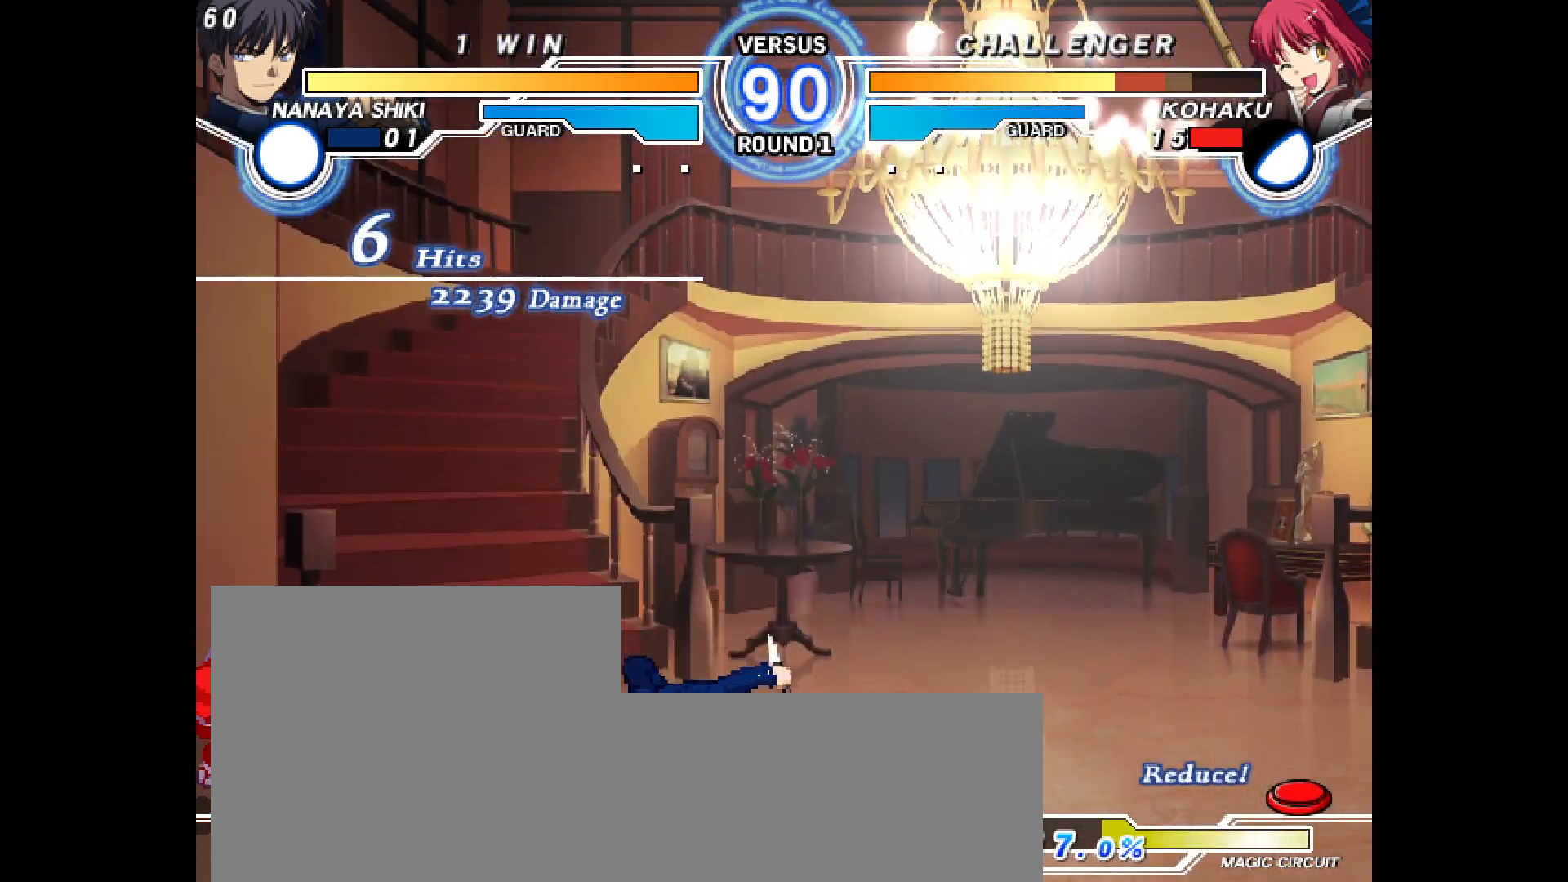
{"dt_ms": 500, "buttons": ["DPAD_DOWN", "DPAD_LEFT"], "events": [[333, "TRIANGLE", "down"], [433, "TRIANGLE", "up"]]}
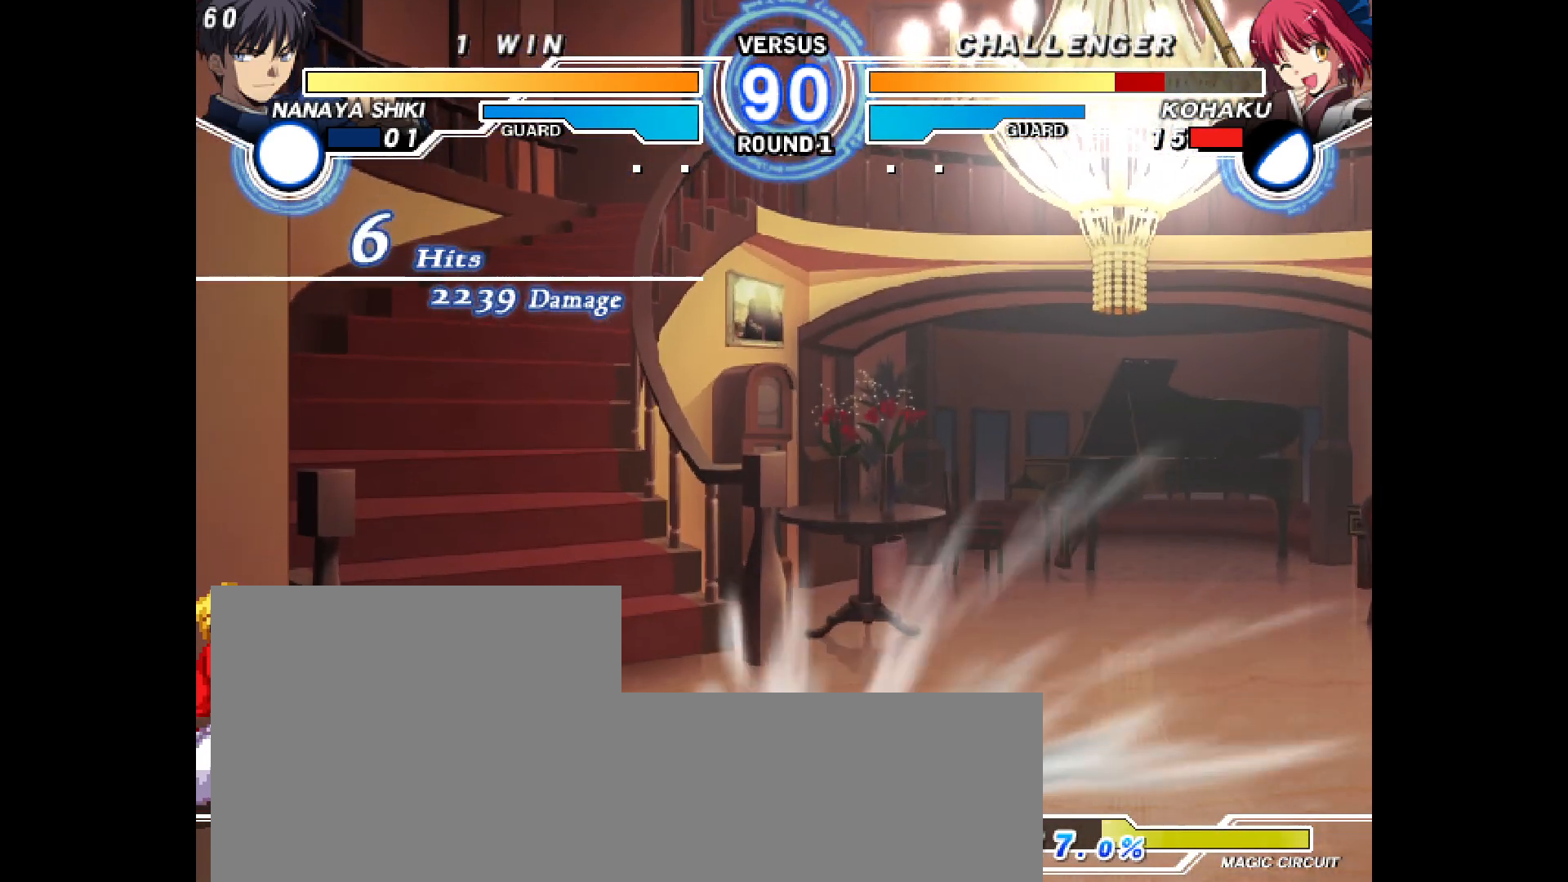
{"dt_ms": 500, "buttons": ["L2", "DPAD_DOWN", "DPAD_LEFT"], "events": [[333, "L2", "down"]]}
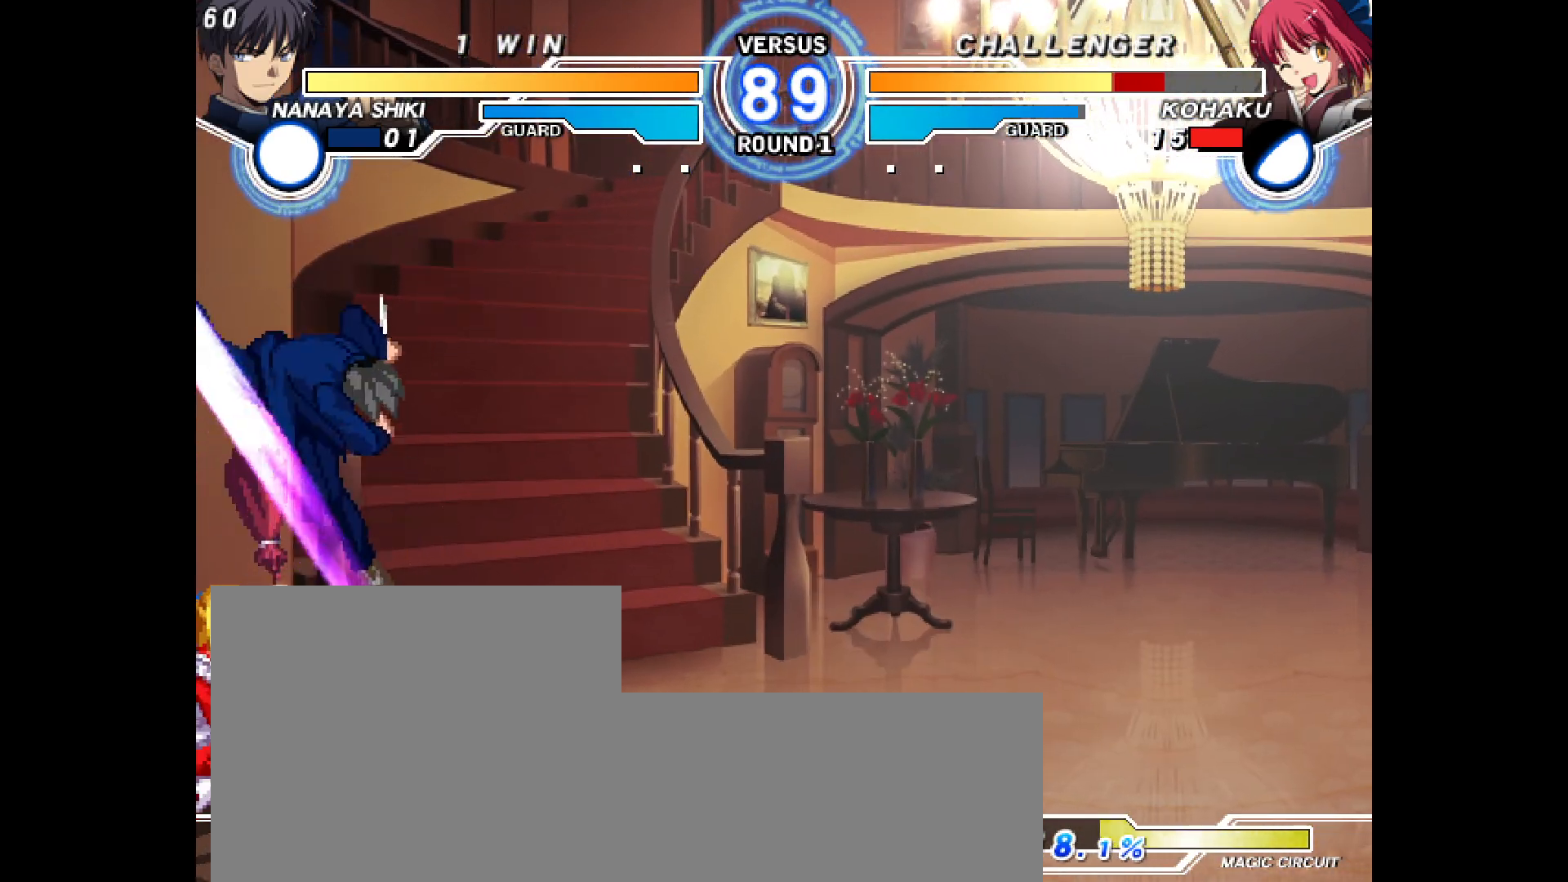
{"dt_ms": 500, "buttons": [], "events": [[17, "L2", "up"], [233, "DPAD_DOWN", "up"], [250, "DPAD_LEFT", "up"]]}
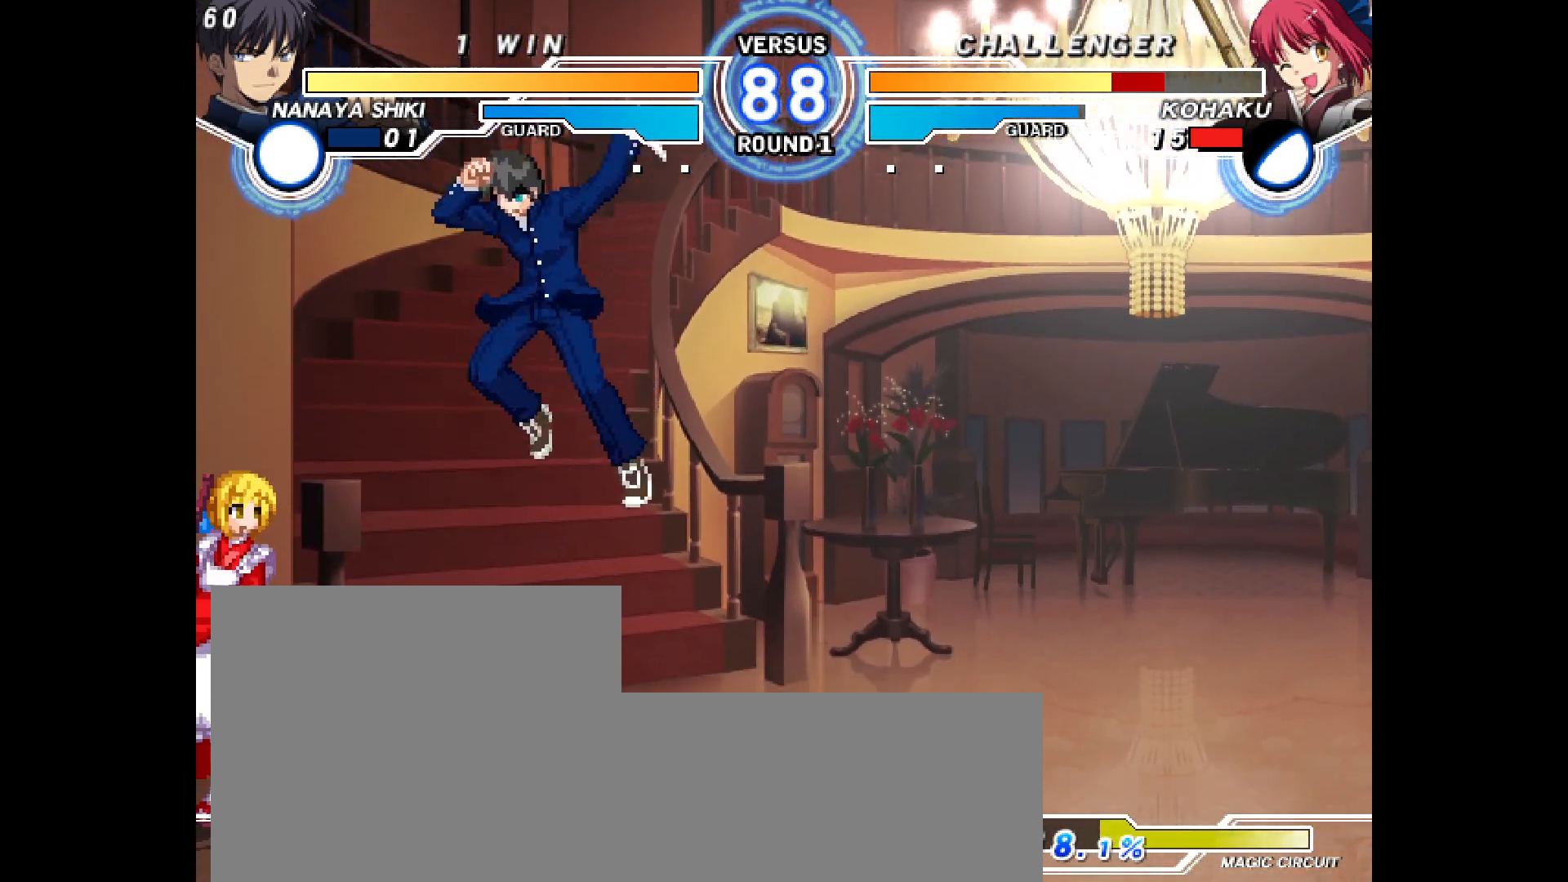
{"dt_ms": 500, "buttons": [], "events": [[67, "CIRCLE", "down"], [133, "CIRCLE", "up"], [183, "DPAD_DOWN", "down"], [250, "CIRCLE", "down"], [300, "CIRCLE", "up"], [333, "DPAD_DOWN", "up"], [433, "DPAD_RIGHT", "down"], [500, "DPAD_RIGHT", "up"]]}
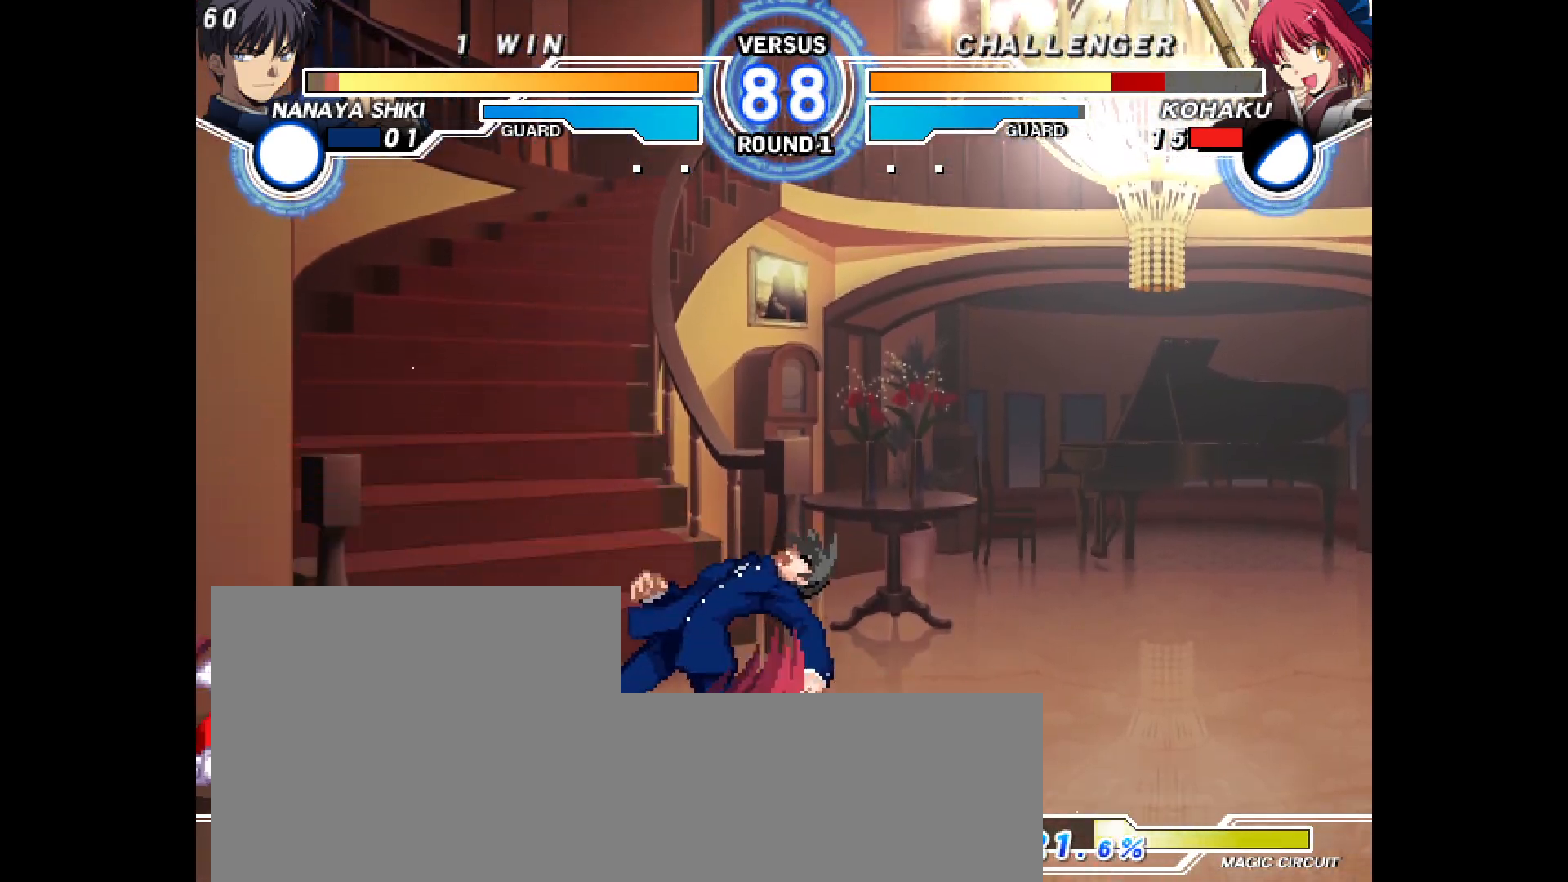
{"dt_ms": 500, "buttons": ["DPAD_UP", "DPAD_RIGHT"], "events": [[33, "DPAD_DOWN", "down"], [100, "DPAD_RIGHT", "down"], [150, "DPAD_DOWN", "up"], [150, "L2", "down"], [150, "SQUARE", "down"], [167, "SQUARE", "up"], [217, "DPAD_RIGHT", "up"], [217, "L2", "up"], [450, "DPAD_RIGHT", "down"], [467, "DPAD_UP", "down"]]}
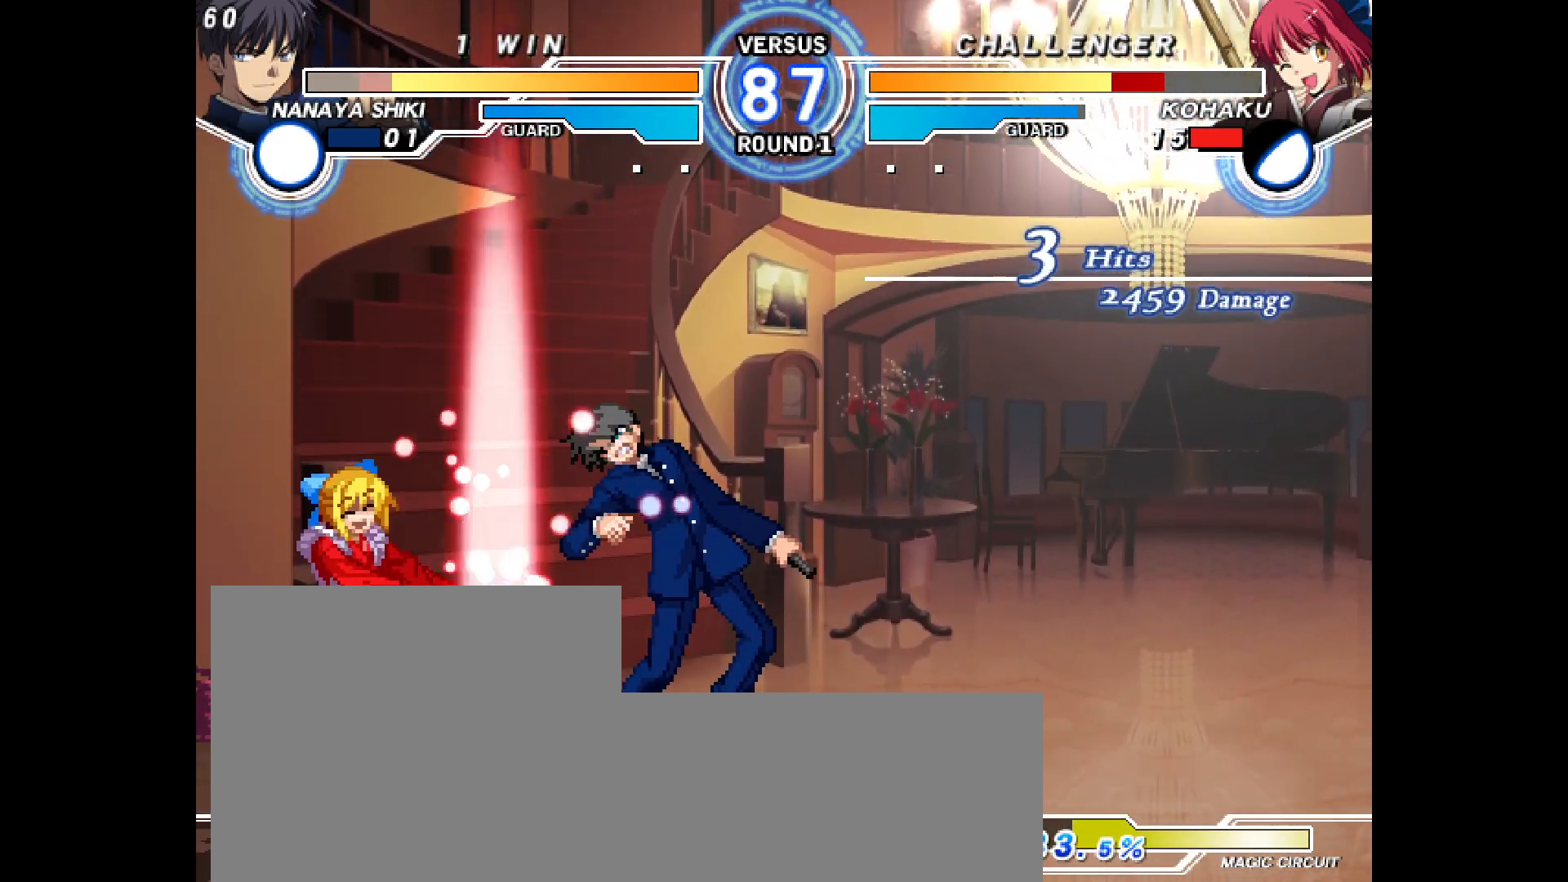
{"dt_ms": 500, "buttons": [], "events": [[33, "DPAD_RIGHT", "up"], [33, "DPAD_UP", "up"], [133, "CIRCLE", "down"], [467, "CIRCLE", "up"]]}
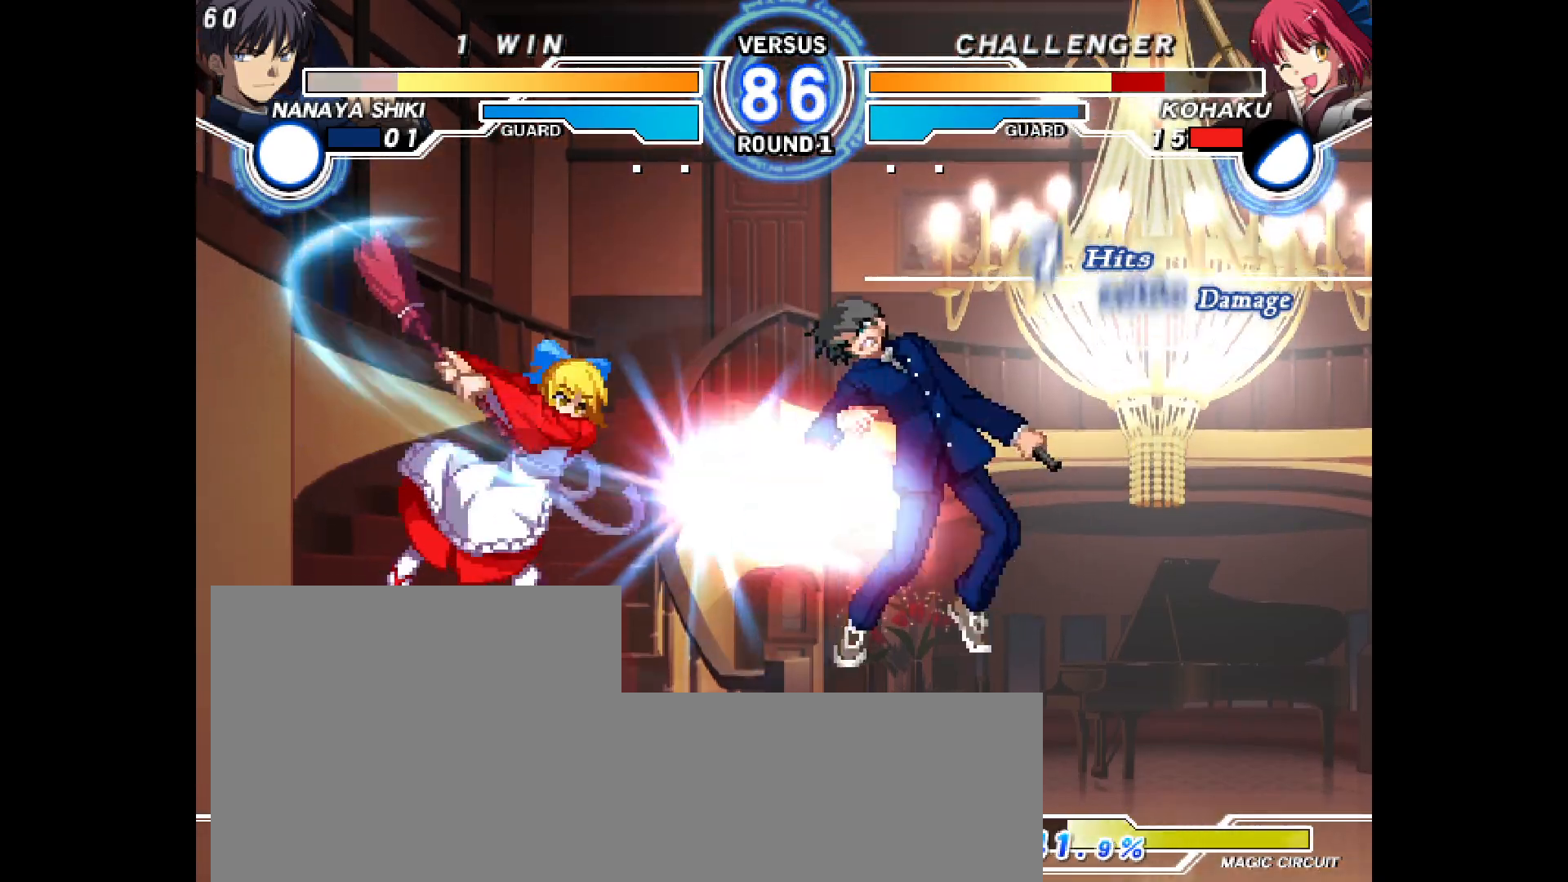
{"dt_ms": 500, "buttons": ["R2", "DPAD_RIGHT"], "events": [[50, "R2", "down"], [133, "R2", "up"], [267, "DPAD_RIGHT", "down"], [283, "DPAD_UP", "down"], [350, "DPAD_UP", "up"], [483, "R2", "down"]]}
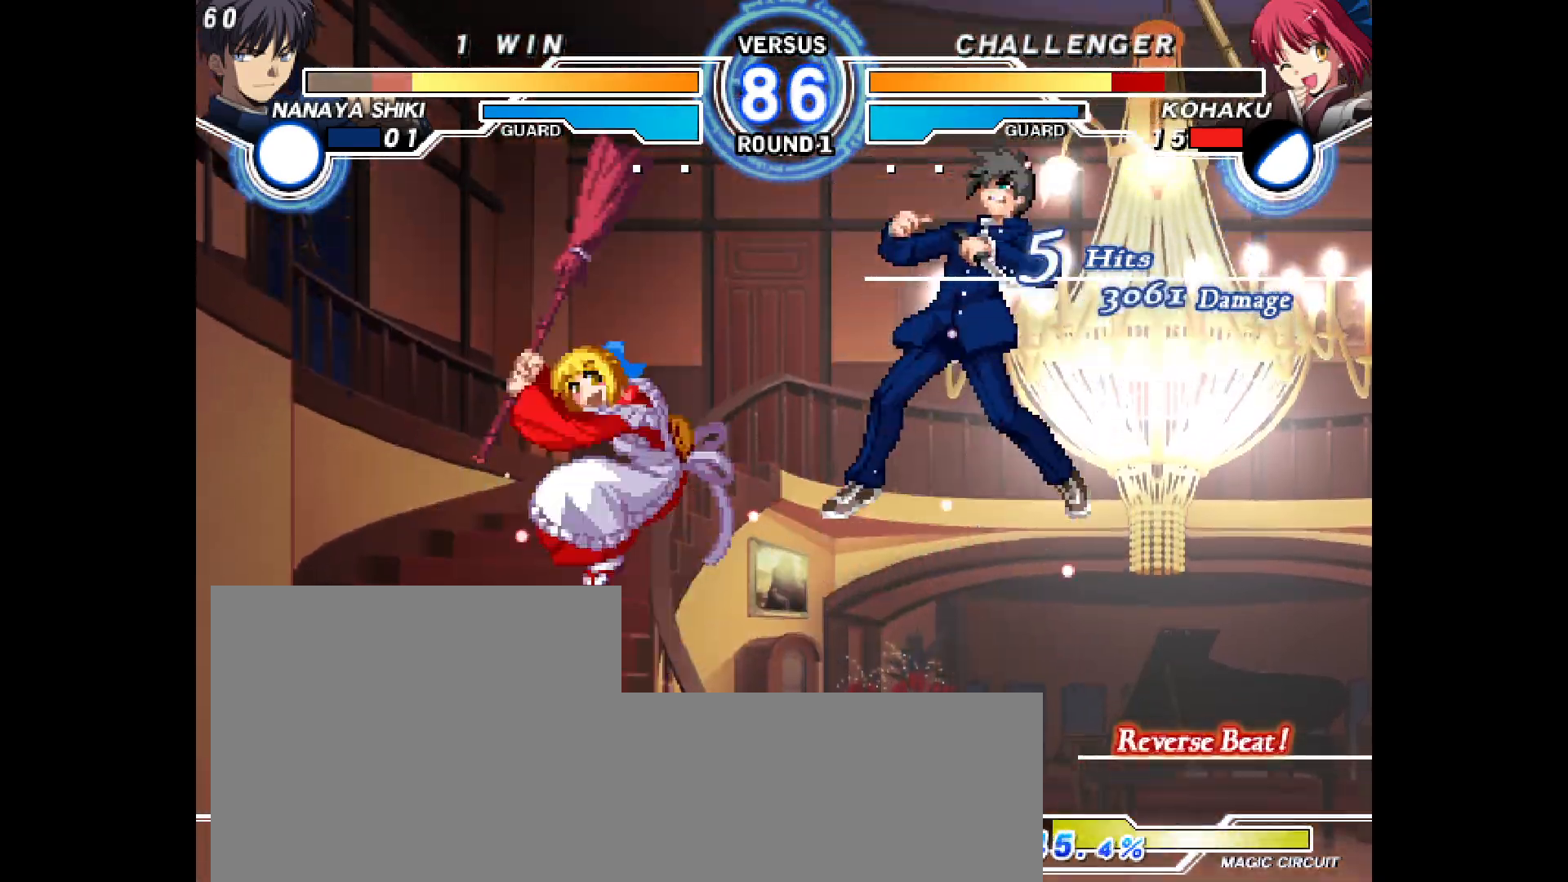
{"dt_ms": 500, "buttons": [], "events": [[67, "R2", "up"], [167, "TRIANGLE", "down"], [217, "CIRCLE", "down"], [217, "TRIANGLE", "up"], [250, "CIRCLE", "up"], [333, "DPAD_RIGHT", "up"]]}
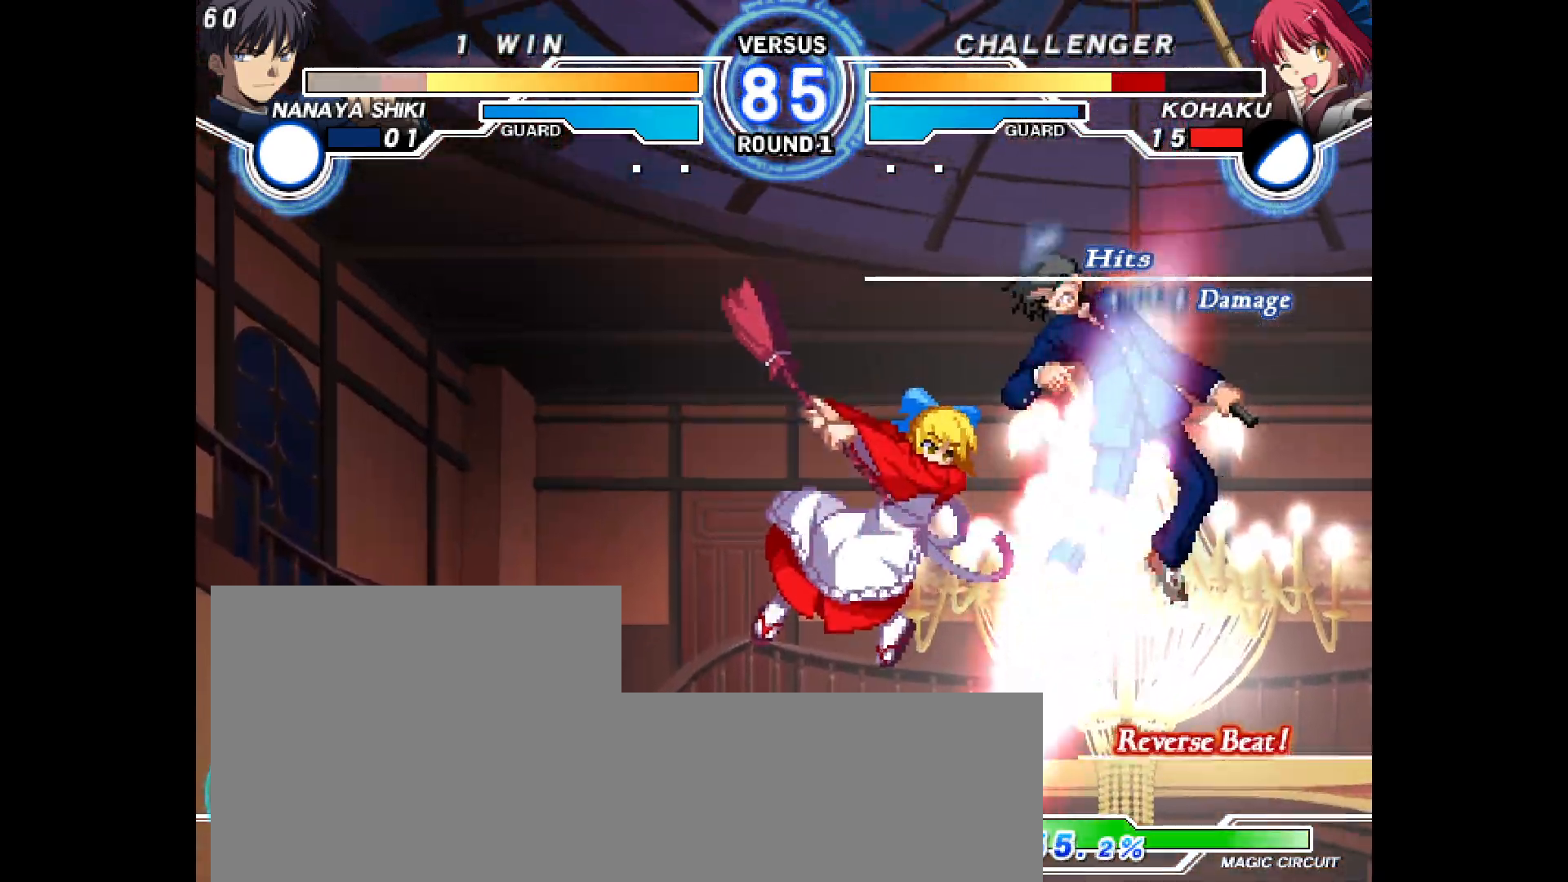
{"dt_ms": 500, "buttons": [], "events": [[33, "DPAD_LEFT", "down"], [100, "CROSS", "down"], [100, "DPAD_UP", "down"], [117, "DPAD_UP", "up"], [350, "CROSS", "up"], [350, "DPAD_LEFT", "up"]]}
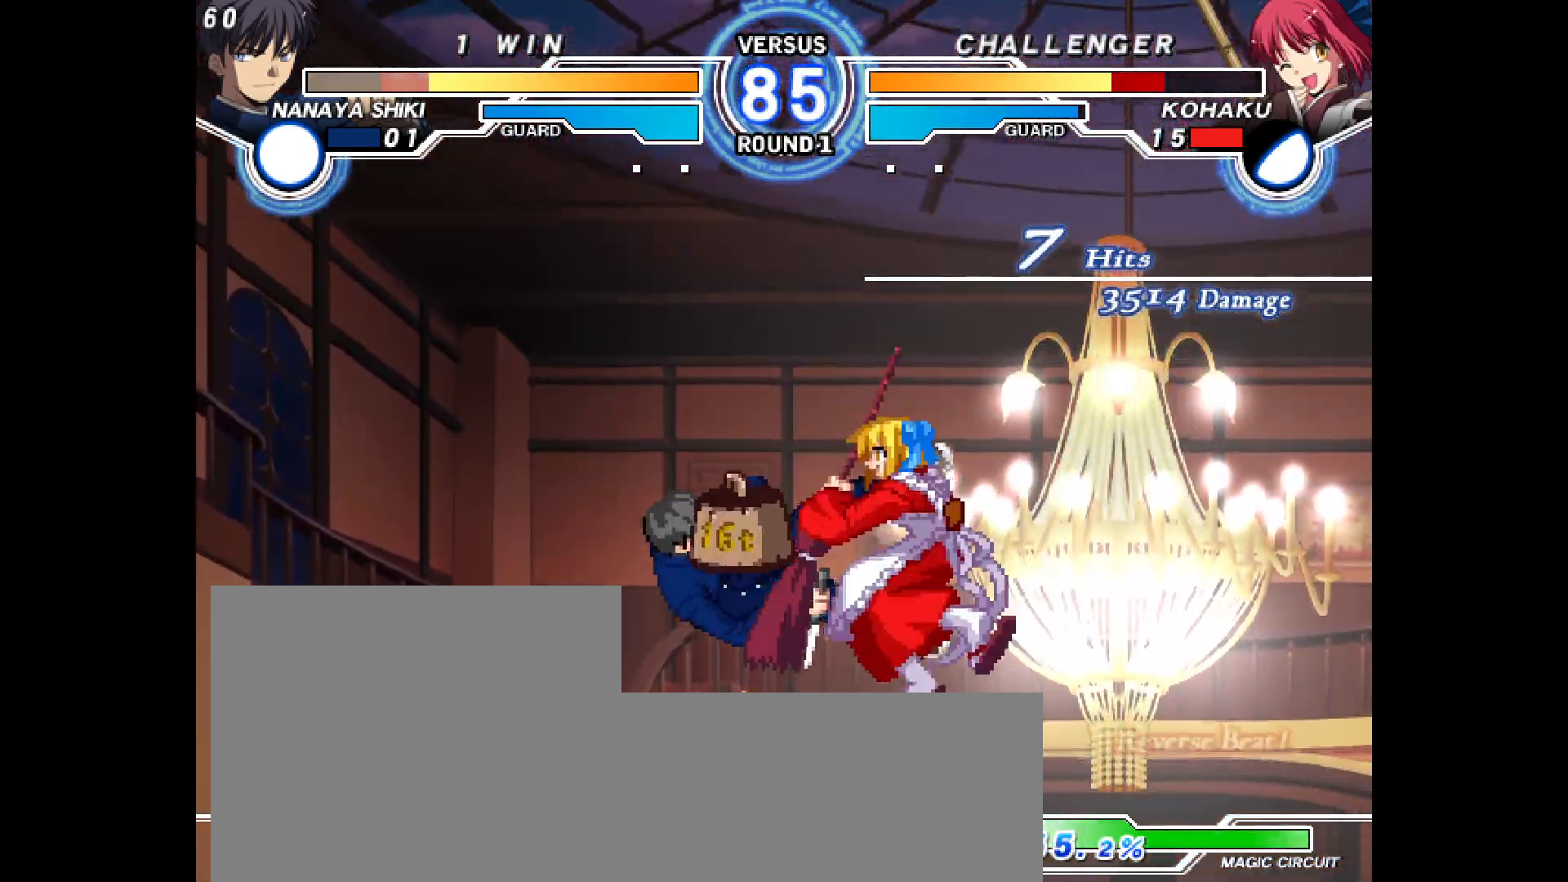
{"dt_ms": 500, "buttons": [], "events": [[217, "SQUARE", "down"], [267, "SQUARE", "up"]]}
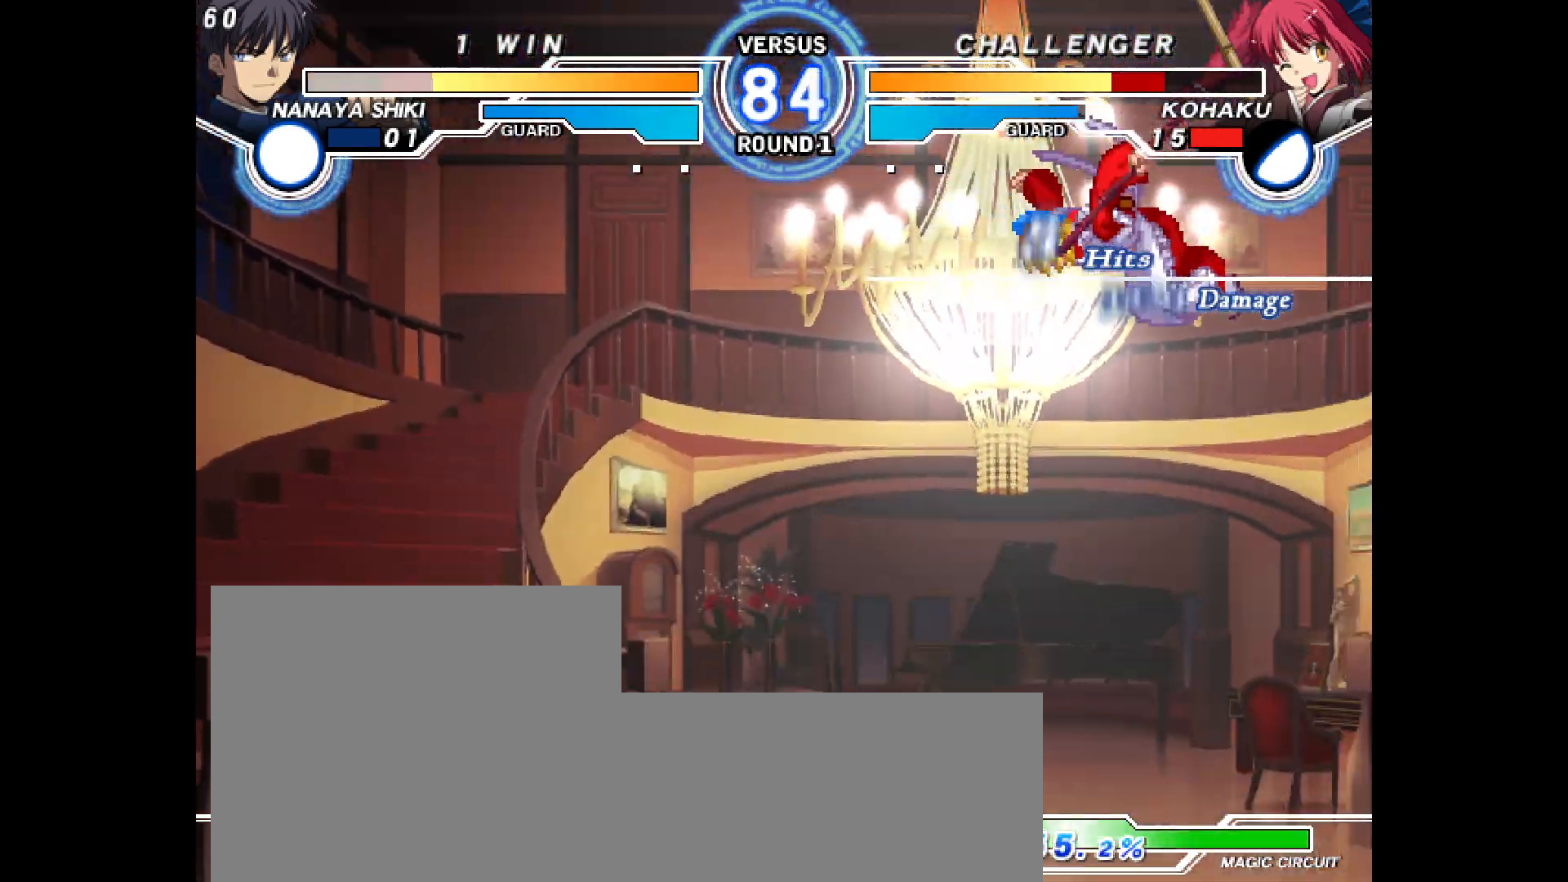
{"dt_ms": 500, "buttons": [], "events": []}
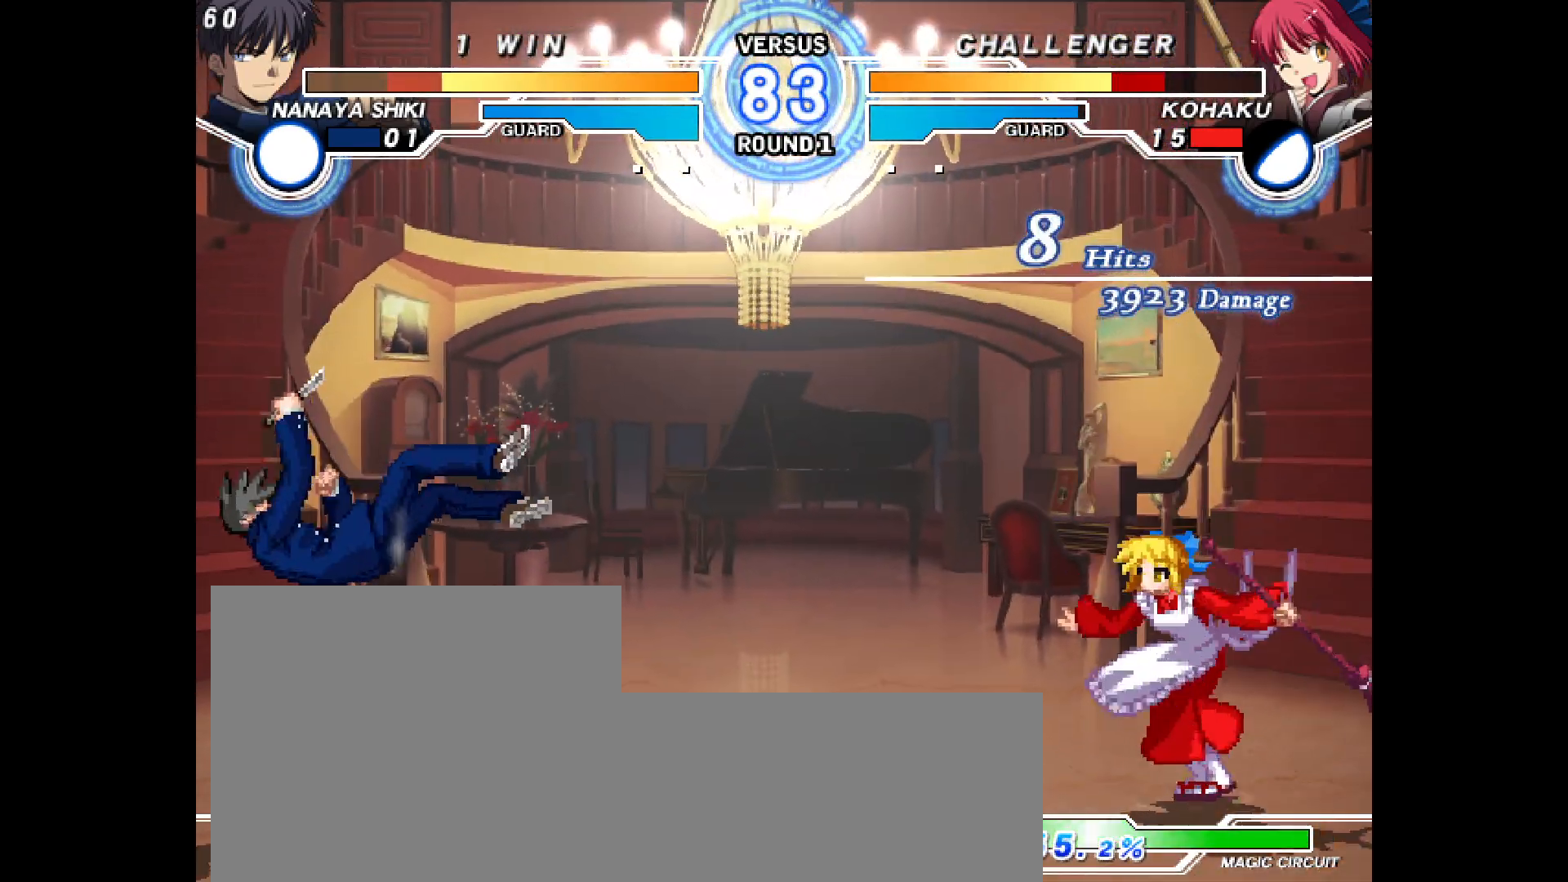
{"dt_ms": 500, "buttons": ["DPAD_LEFT"], "events": [[217, "DPAD_LEFT", "down"], [283, "DPAD_LEFT", "up"], [333, "DPAD_LEFT", "down"]]}
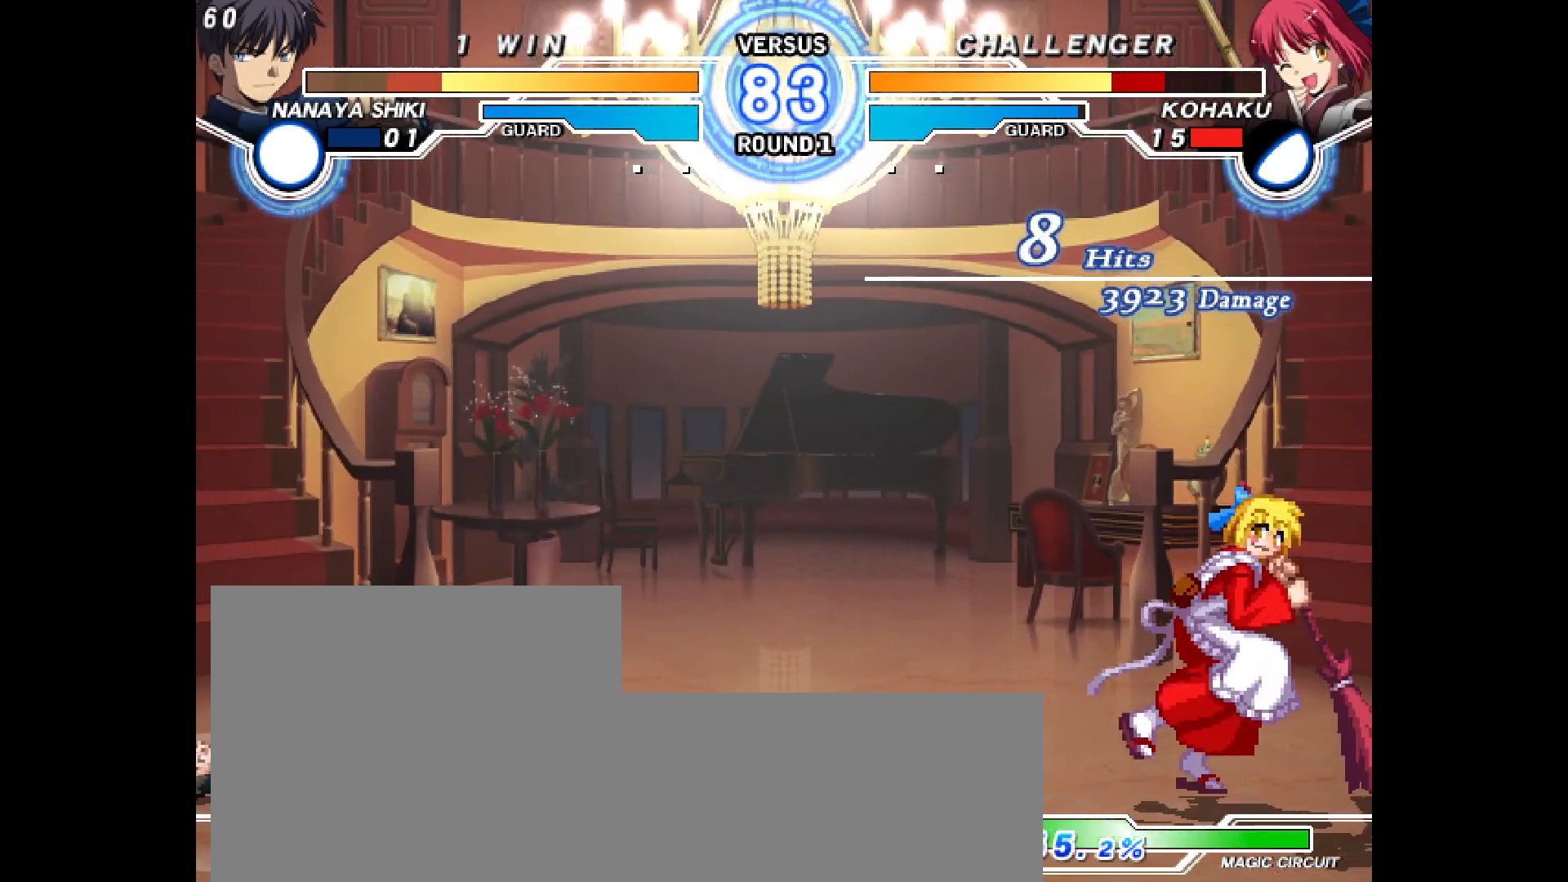
{"dt_ms": 500, "buttons": ["DPAD_DOWN", "DPAD_RIGHT"], "events": [[350, "DPAD_DOWN", "down"], [367, "DPAD_LEFT", "up"], [367, "DPAD_RIGHT", "down"], [400, "L2", "down"], [467, "L2", "up"]]}
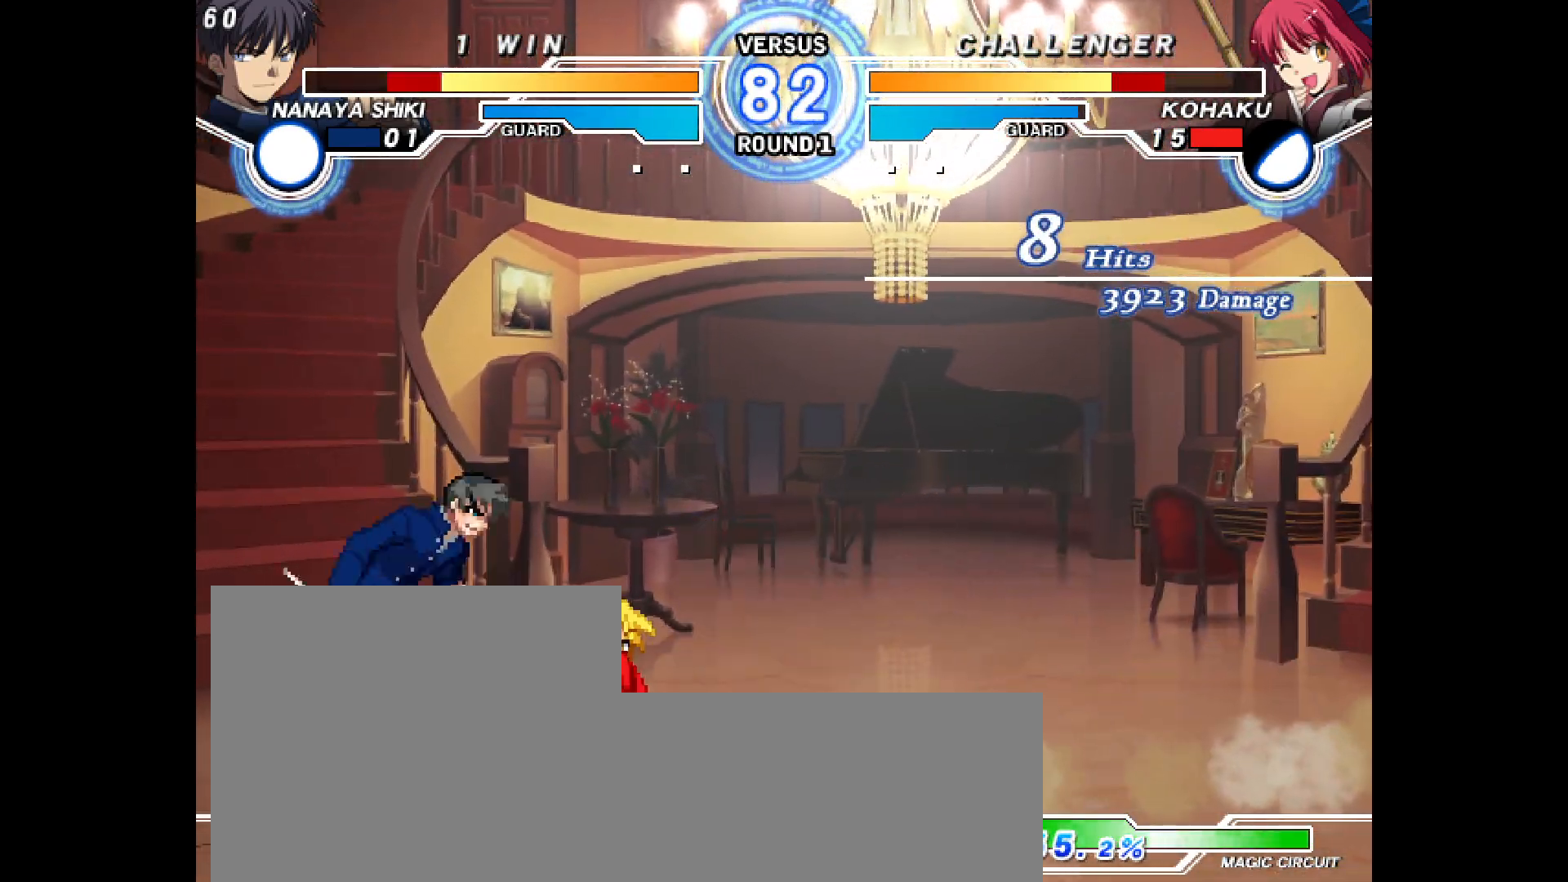
{"dt_ms": 500, "buttons": ["DPAD_LEFT"], "events": [[67, "CIRCLE", "down"], [133, "CIRCLE", "up"], [233, "DPAD_DOWN", "up"], [233, "DPAD_RIGHT", "up"], [400, "L2", "down"], [467, "DPAD_LEFT", "down"], [483, "L2", "up"]]}
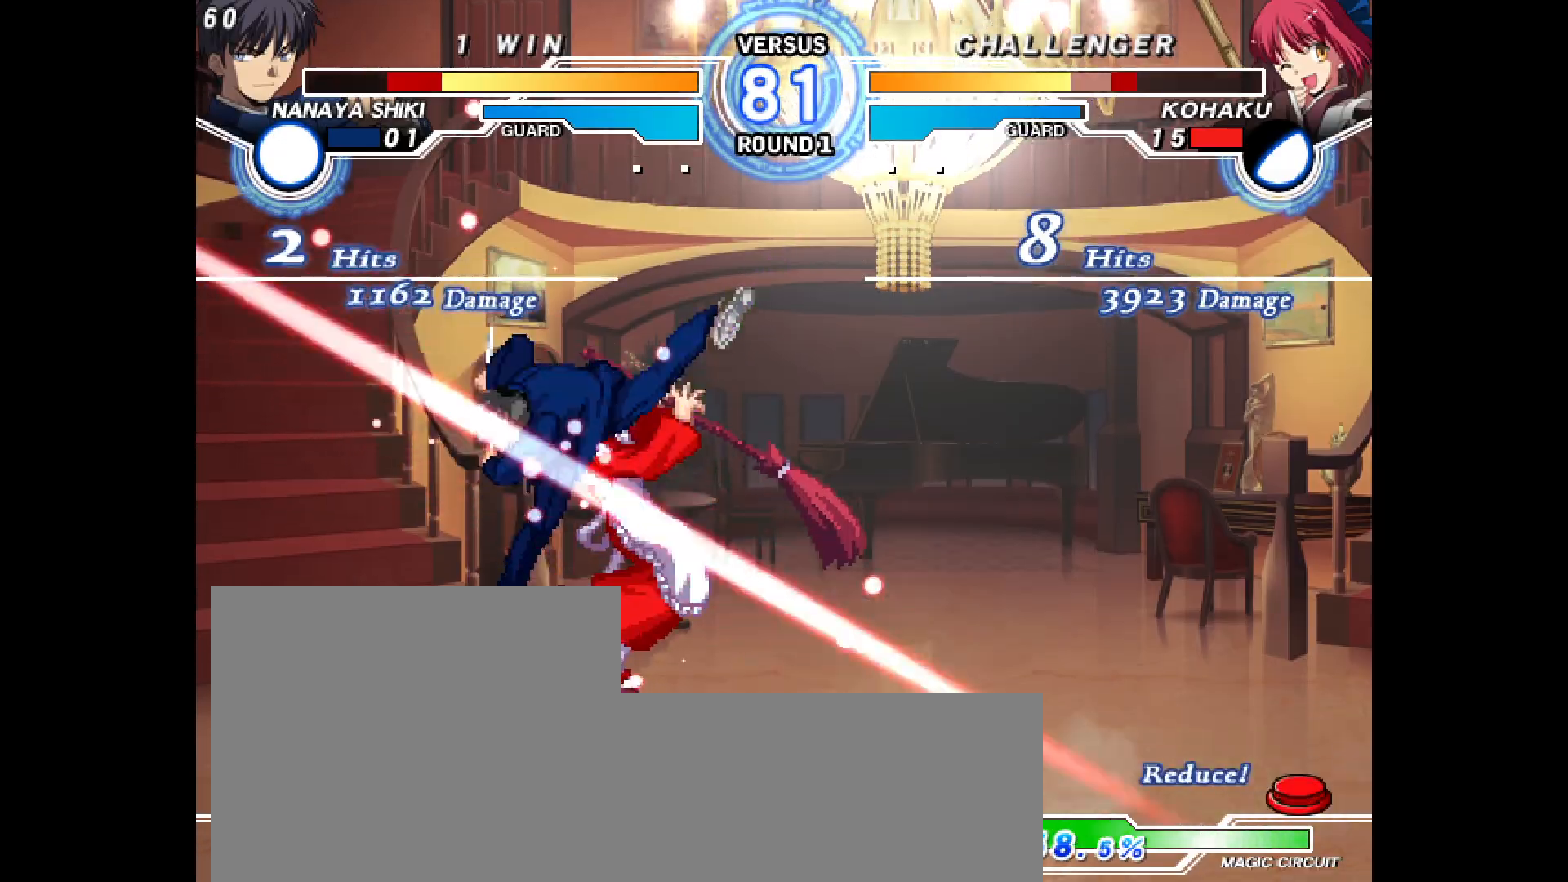
{"dt_ms": 500, "buttons": [], "events": [[50, "DPAD_LEFT", "up"], [67, "R2", "down"], [83, "L2", "down"], [150, "DPAD_LEFT", "down"], [167, "L2", "up"], [167, "R2", "up"], [167, "SQUARE", "down"], [183, "CROSS", "down"], [200, "DPAD_LEFT", "up"], [217, "SQUARE", "up"], [233, "CROSS", "up"], [233, "R2", "down"], [250, "L2", "down"], [283, "DPAD_LEFT", "down"], [350, "DPAD_LEFT", "up"], [350, "L2", "up"], [350, "R2", "up"]]}
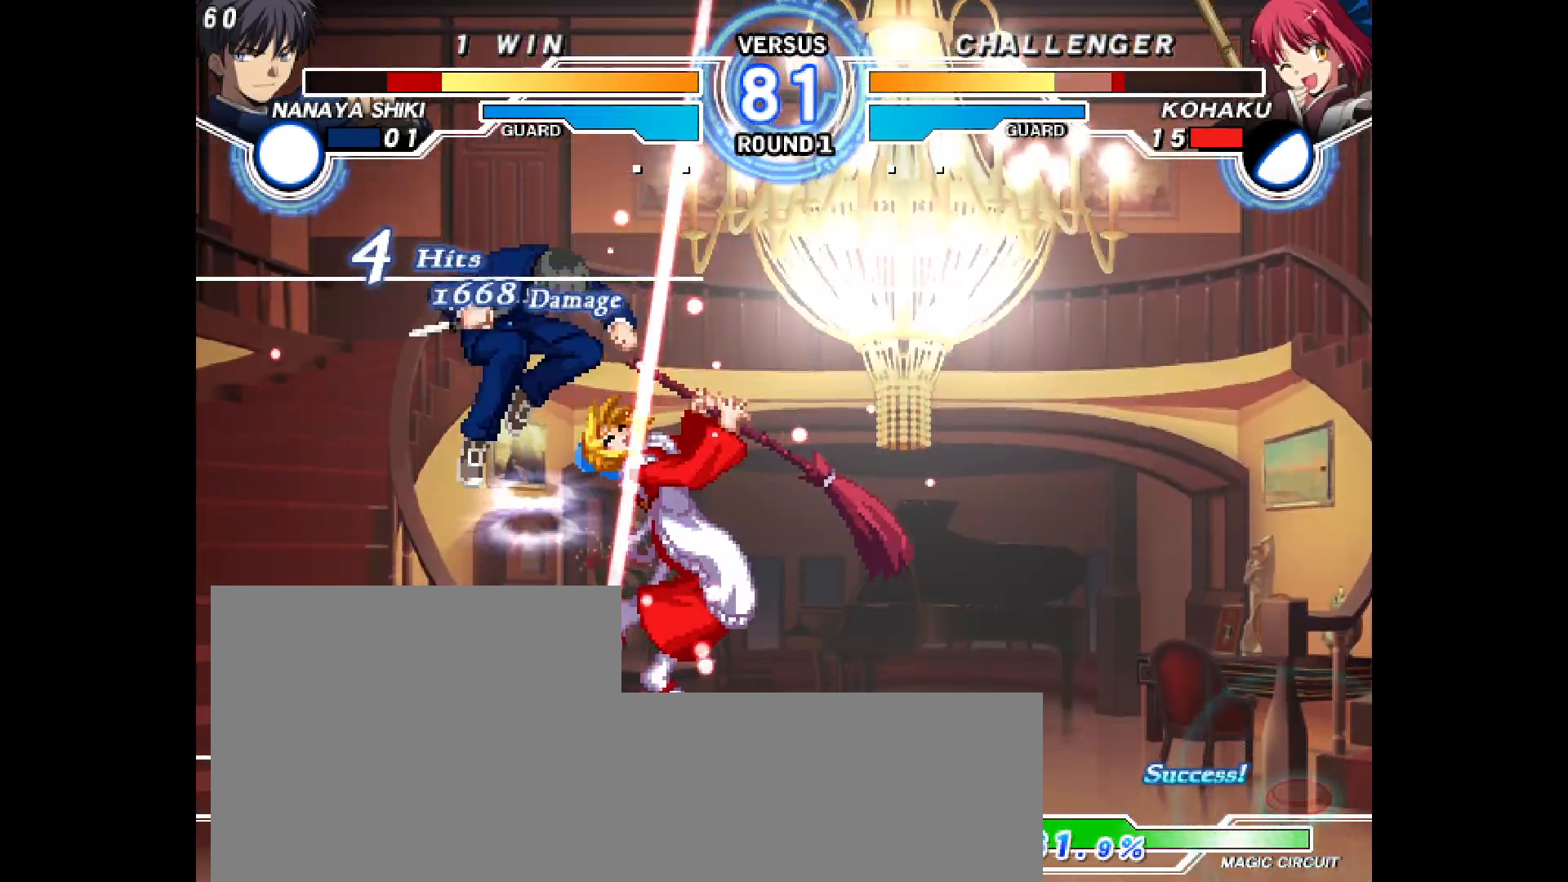
{"dt_ms": 500, "buttons": ["L2", "R2", "DPAD_RIGHT"], "events": [[433, "DPAD_RIGHT", "down"], [467, "L2", "down"], [467, "R2", "down"]]}
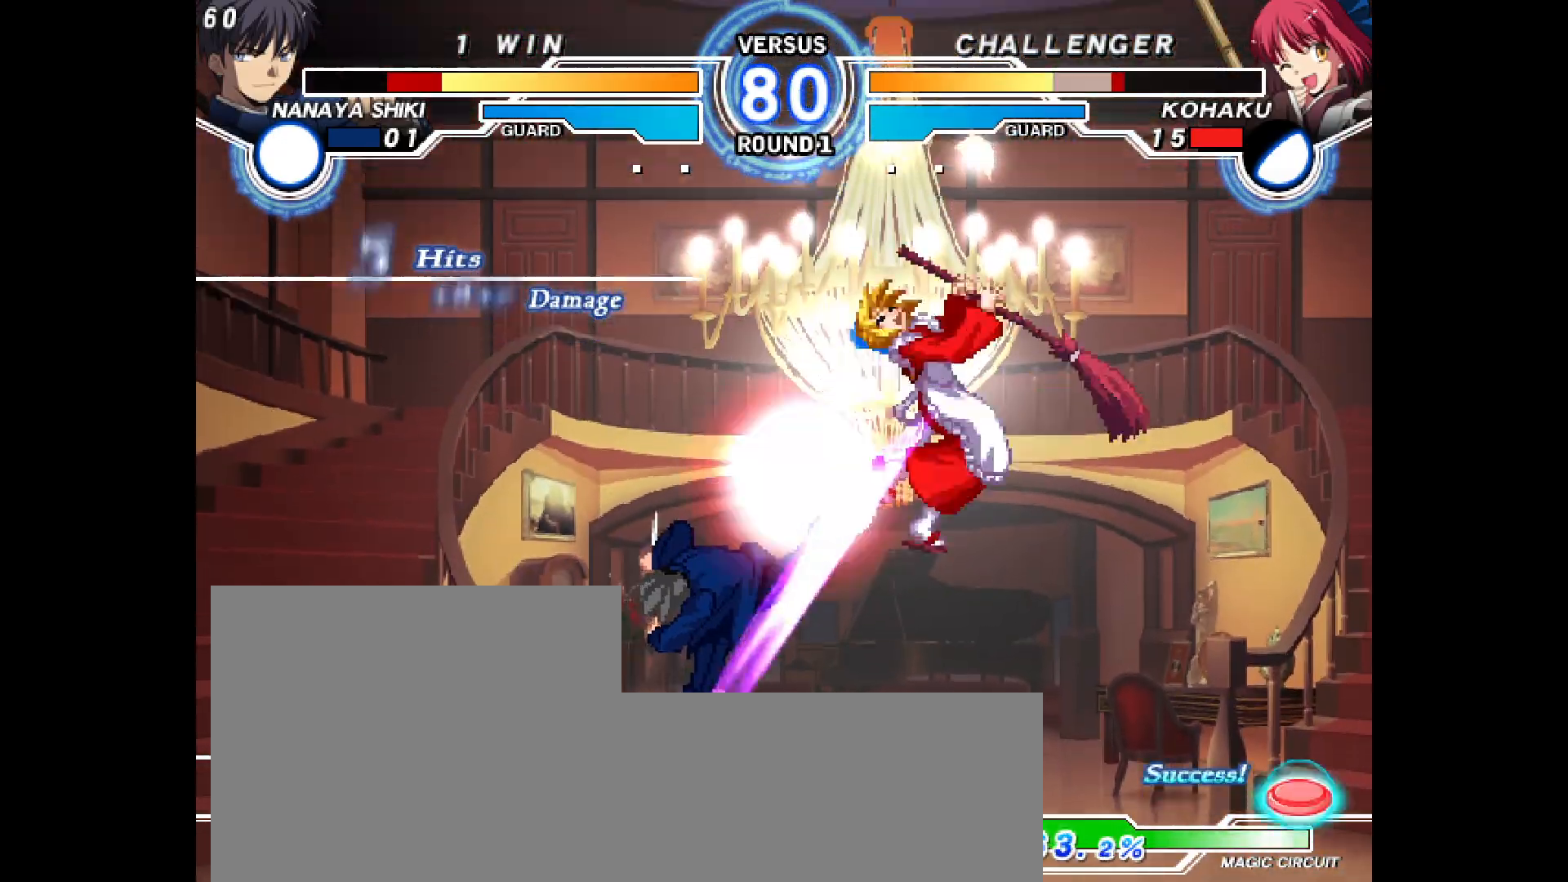
{"dt_ms": 500, "buttons": ["DPAD_RIGHT"], "events": [[117, "L2", "up"], [117, "R2", "up"], [133, "DPAD_RIGHT", "up"], [200, "DPAD_RIGHT", "down"], [200, "L2", "down"], [200, "R2", "down"], [317, "L2", "up"], [333, "DPAD_RIGHT", "up"], [333, "R2", "up"], [383, "R2", "down"], [417, "DPAD_RIGHT", "down"], [417, "L2", "down"], [483, "L2", "up"], [483, "R2", "up"]]}